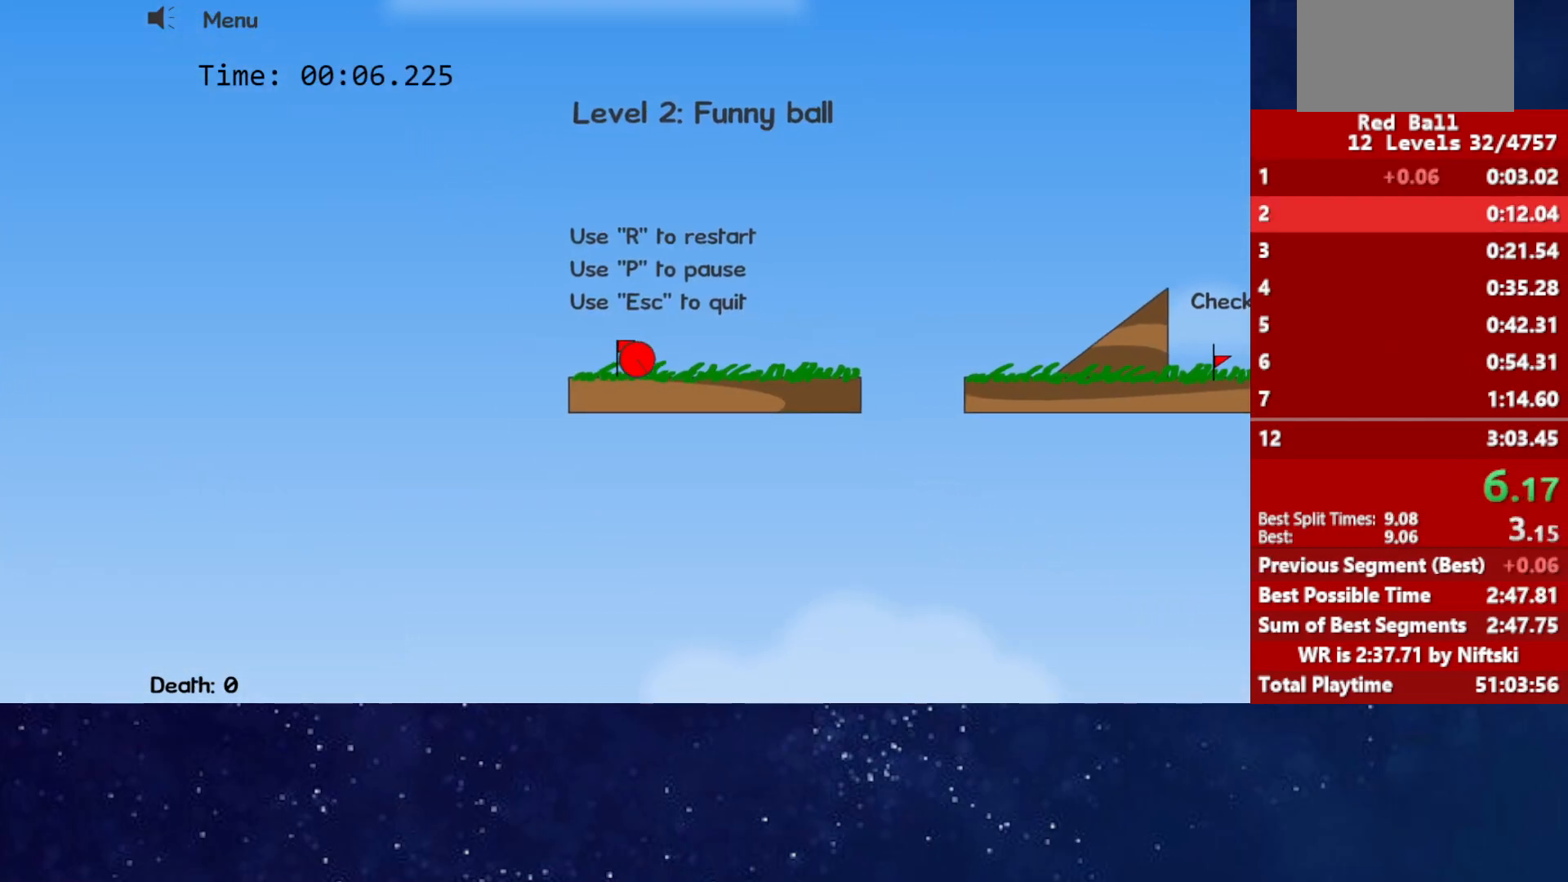
Gameplay with keyboard; each line is a JSON object with the keys held at the frame after it. "events" lists presses ("down") and releases ("up") of "down", "left", "p", "r", "right" and "up" between this image and that frame as [ms after this image, input, new state], when the widget could be followed in between. No other keys are recorded. Mouse input is not recorded.
{"keys": ["right", "up"], "events": [[250, "up", "down"], [300, "up", "up"], [467, "up", "down"]]}
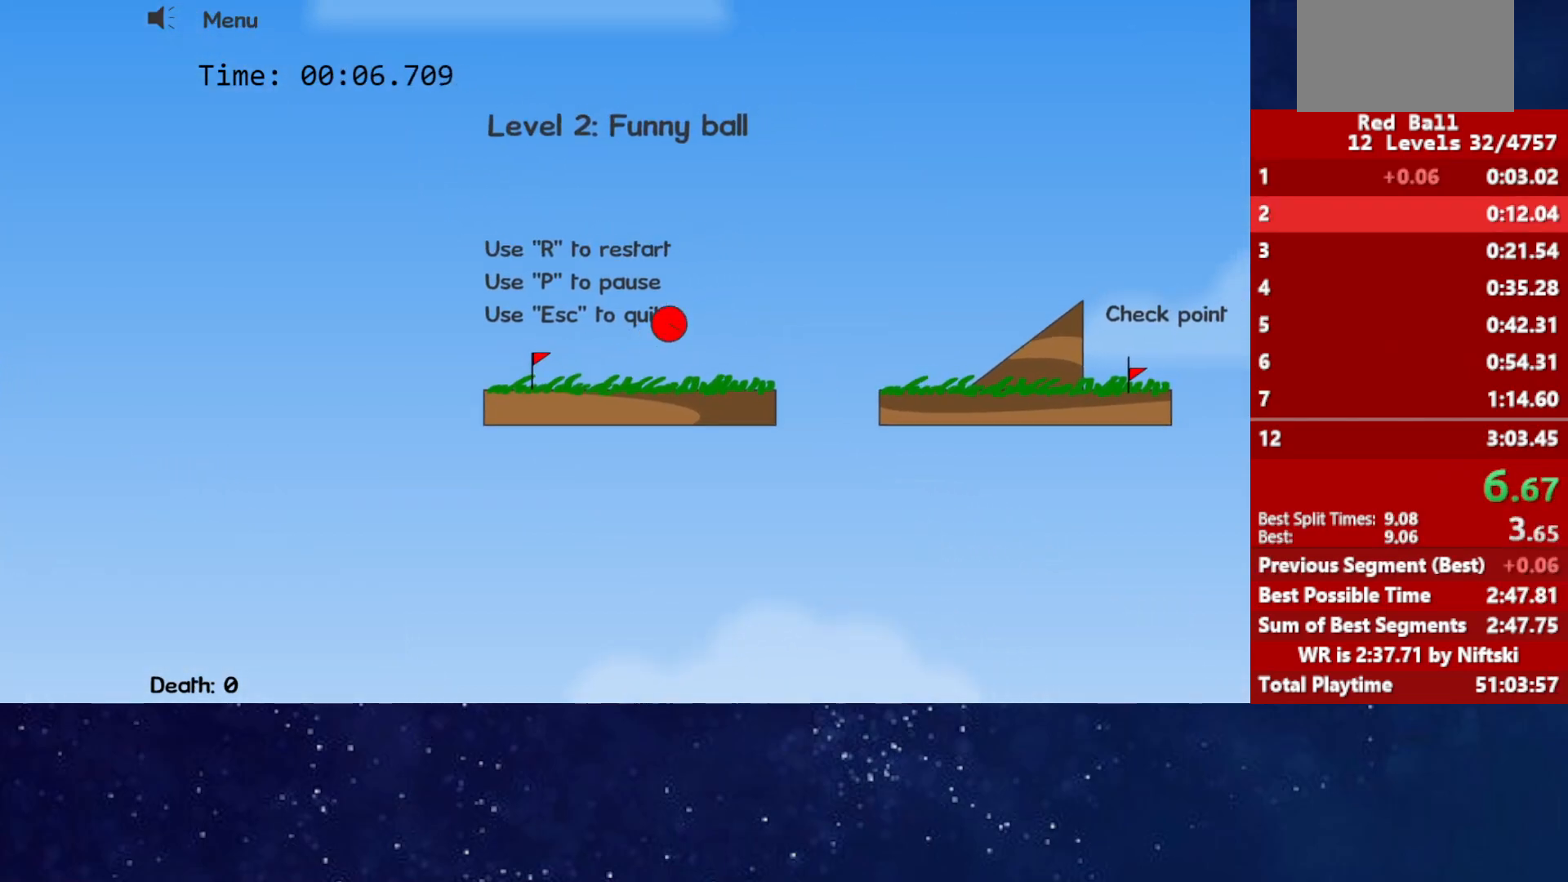
{"keys": ["right"], "events": [[133, "up", "up"]]}
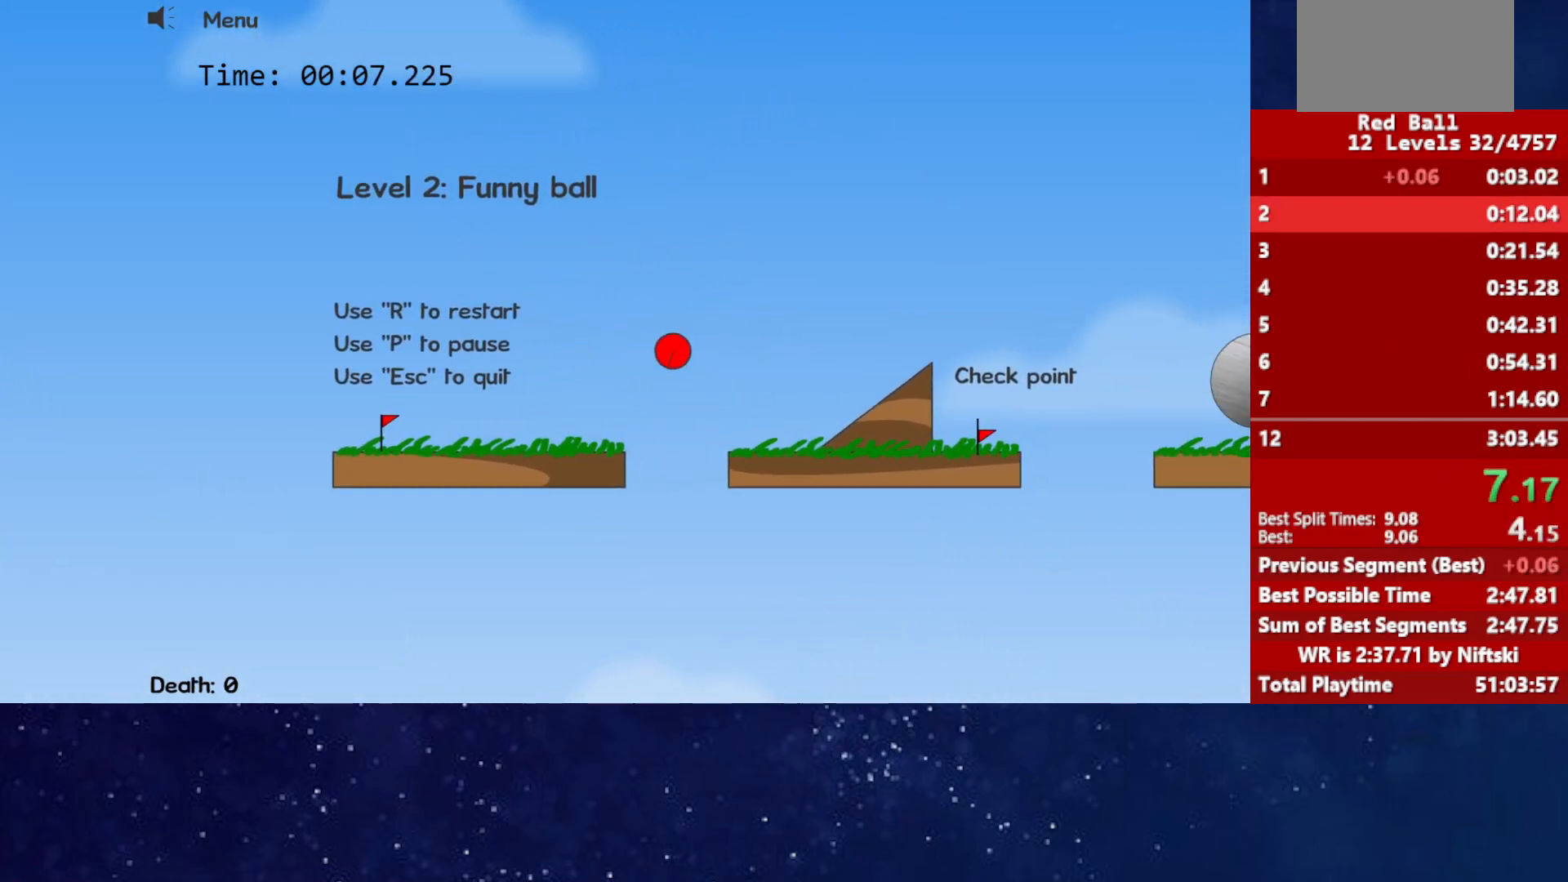
{"keys": ["right"], "events": []}
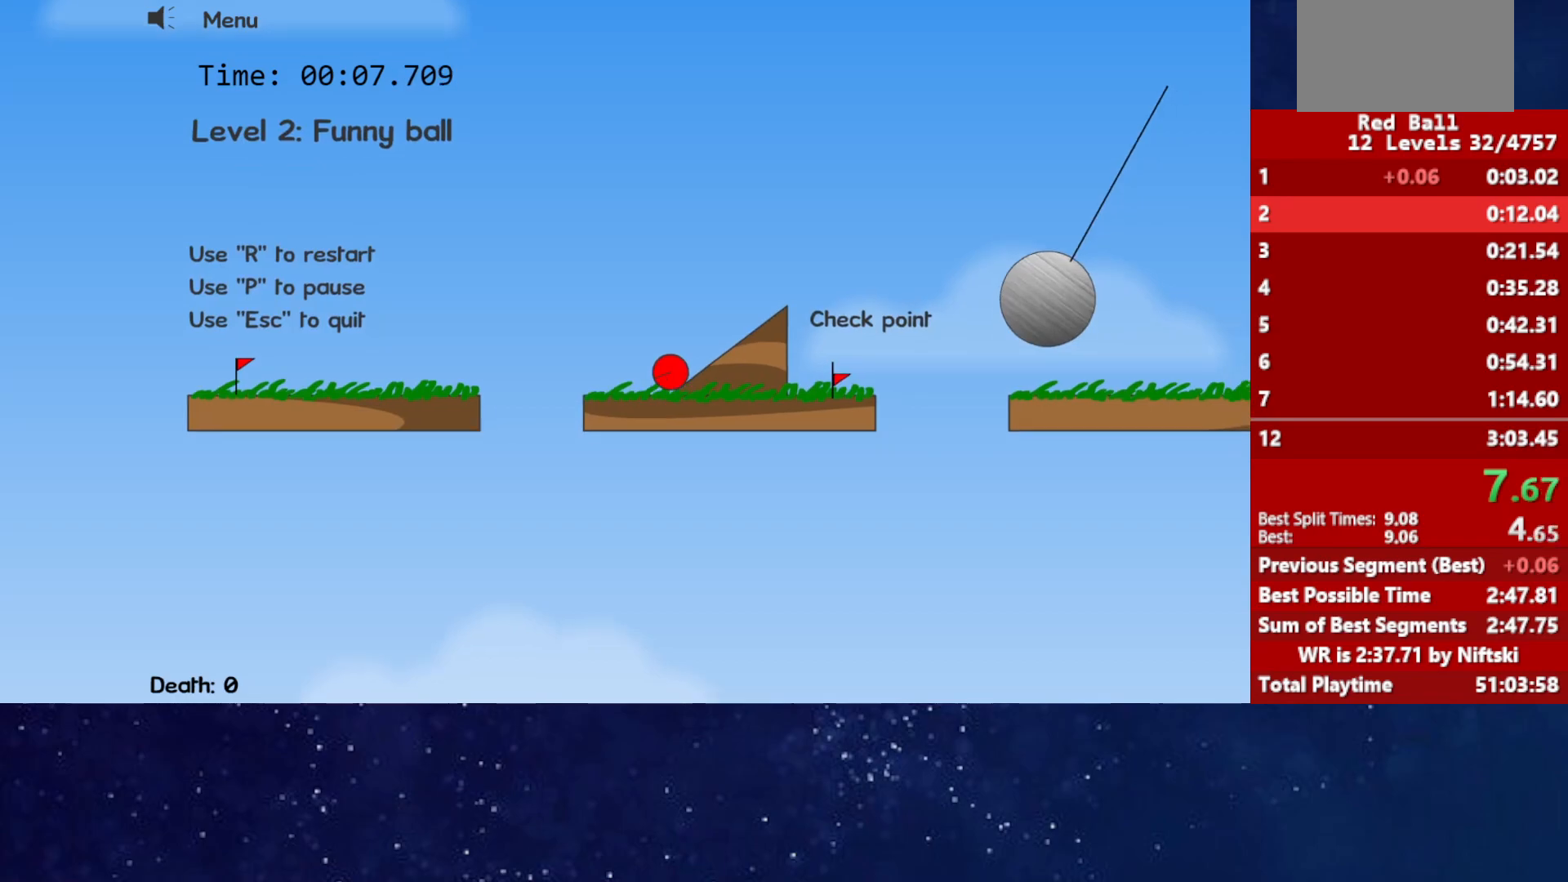
{"keys": ["right", "up"], "events": [[267, "up", "down"]]}
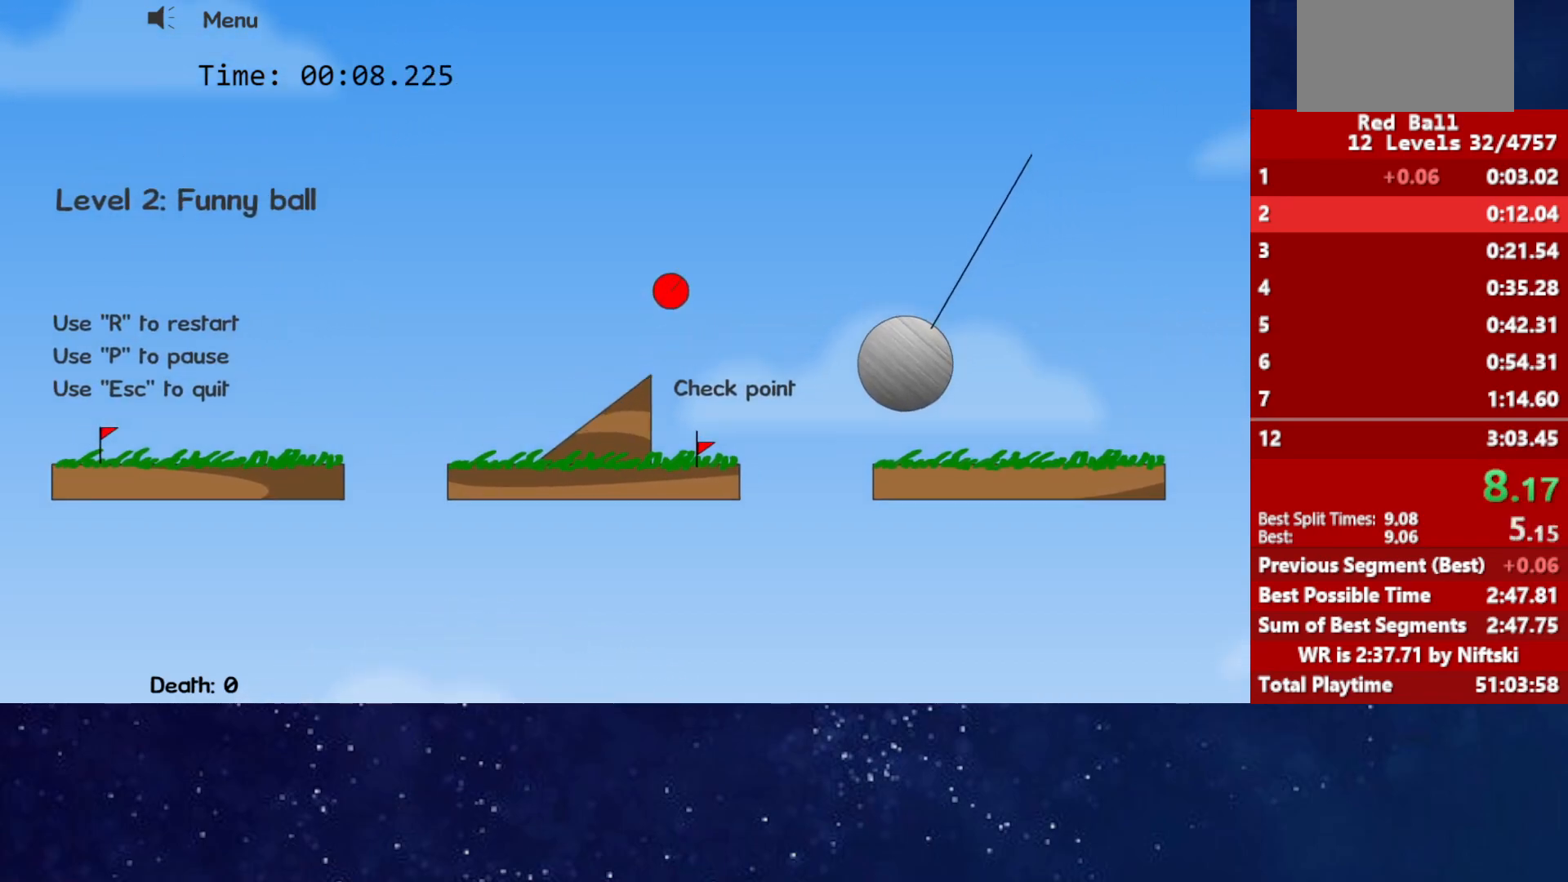
{"keys": ["right"], "events": [[400, "up", "up"]]}
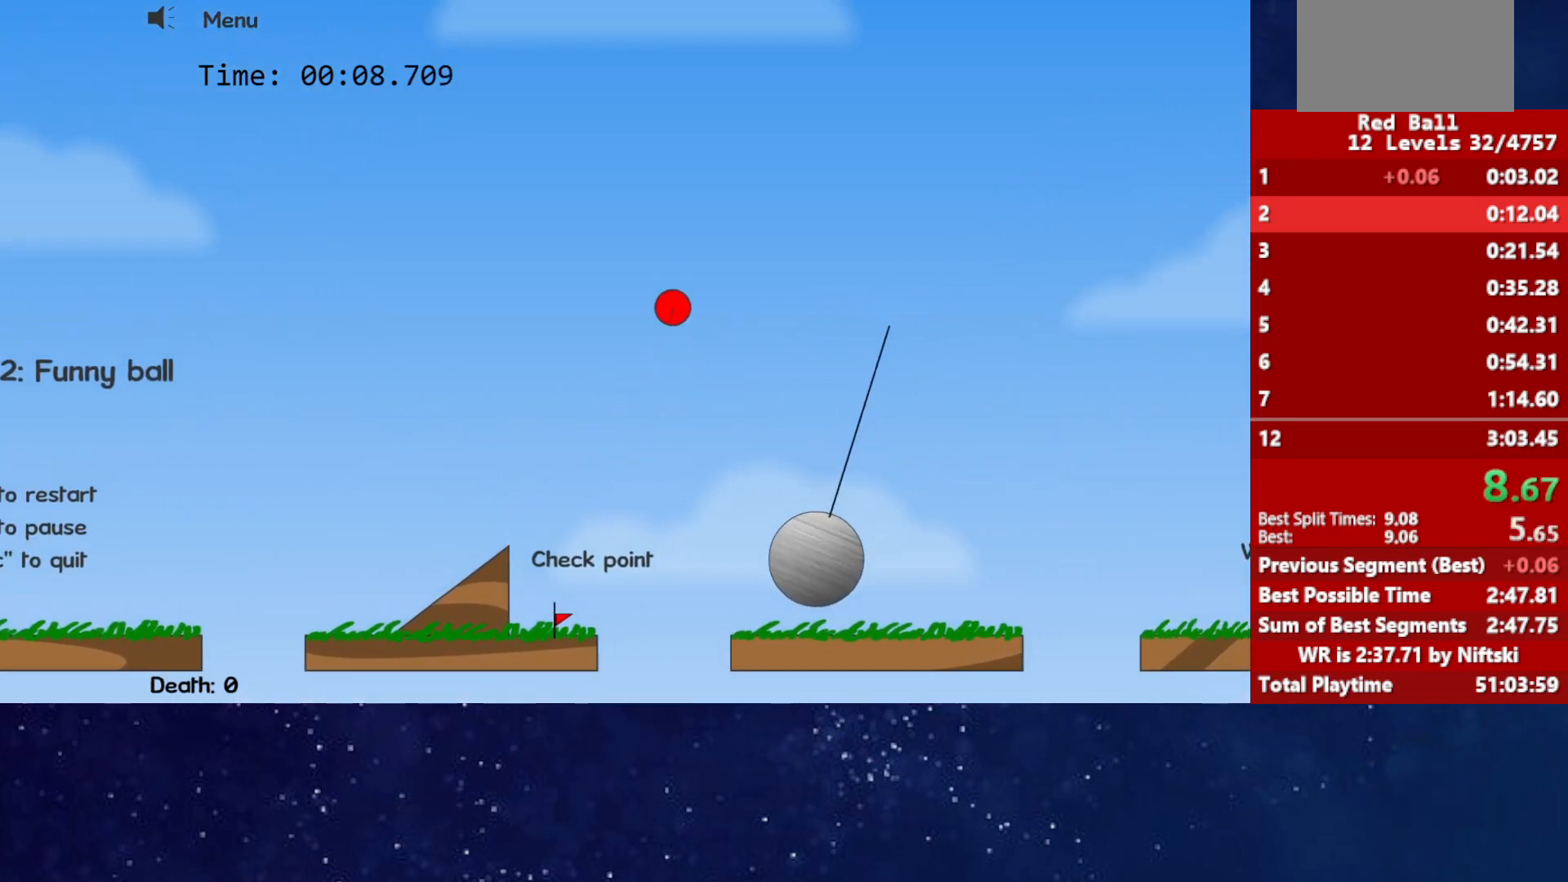
{"keys": ["right"], "events": []}
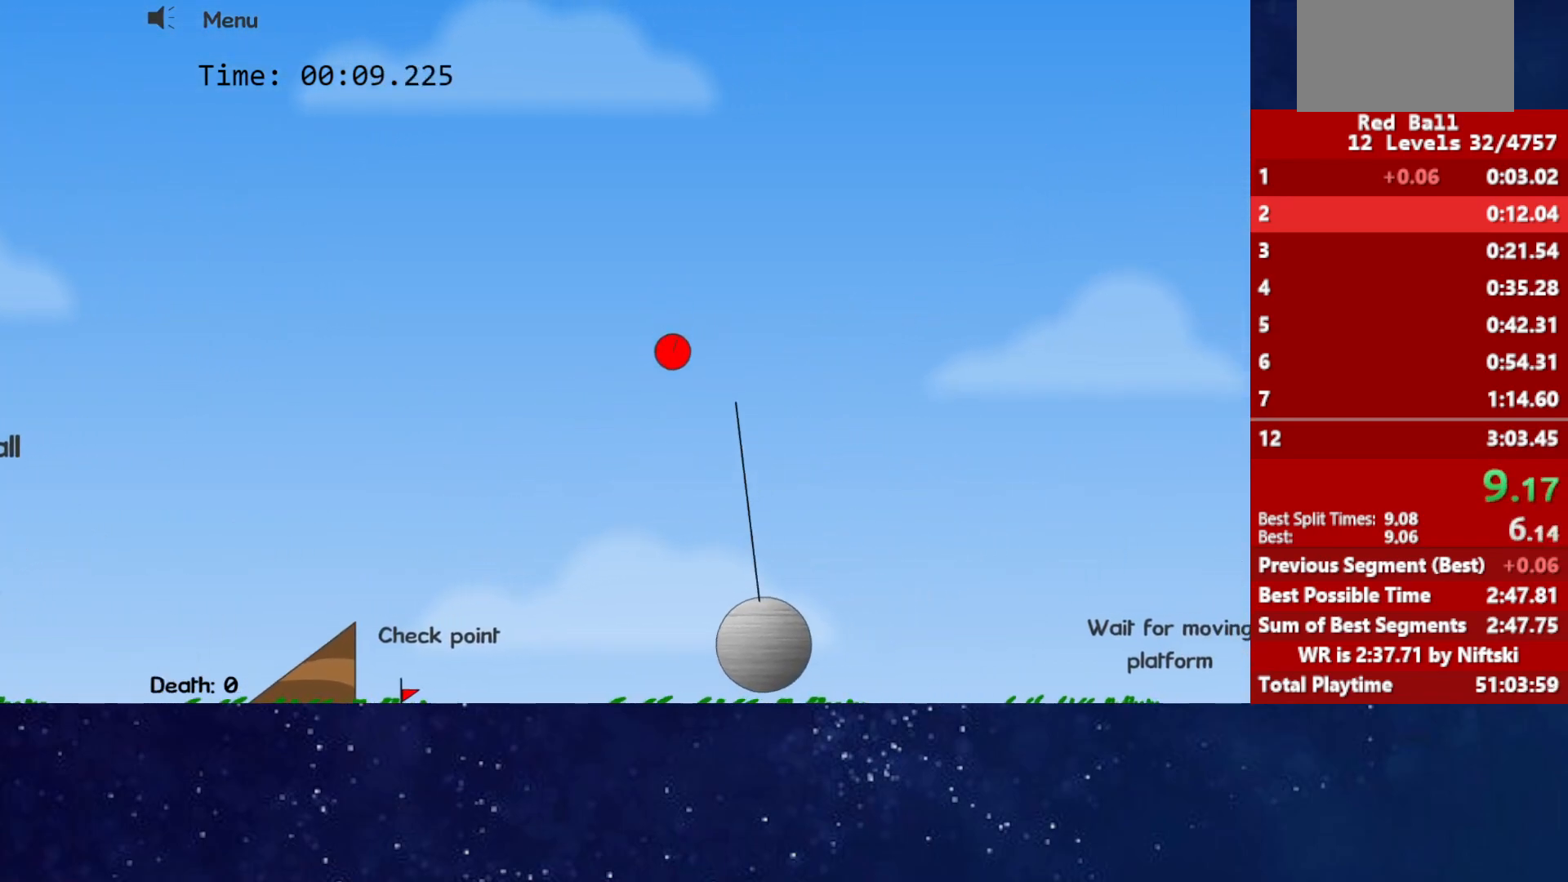
{"keys": ["right"], "events": []}
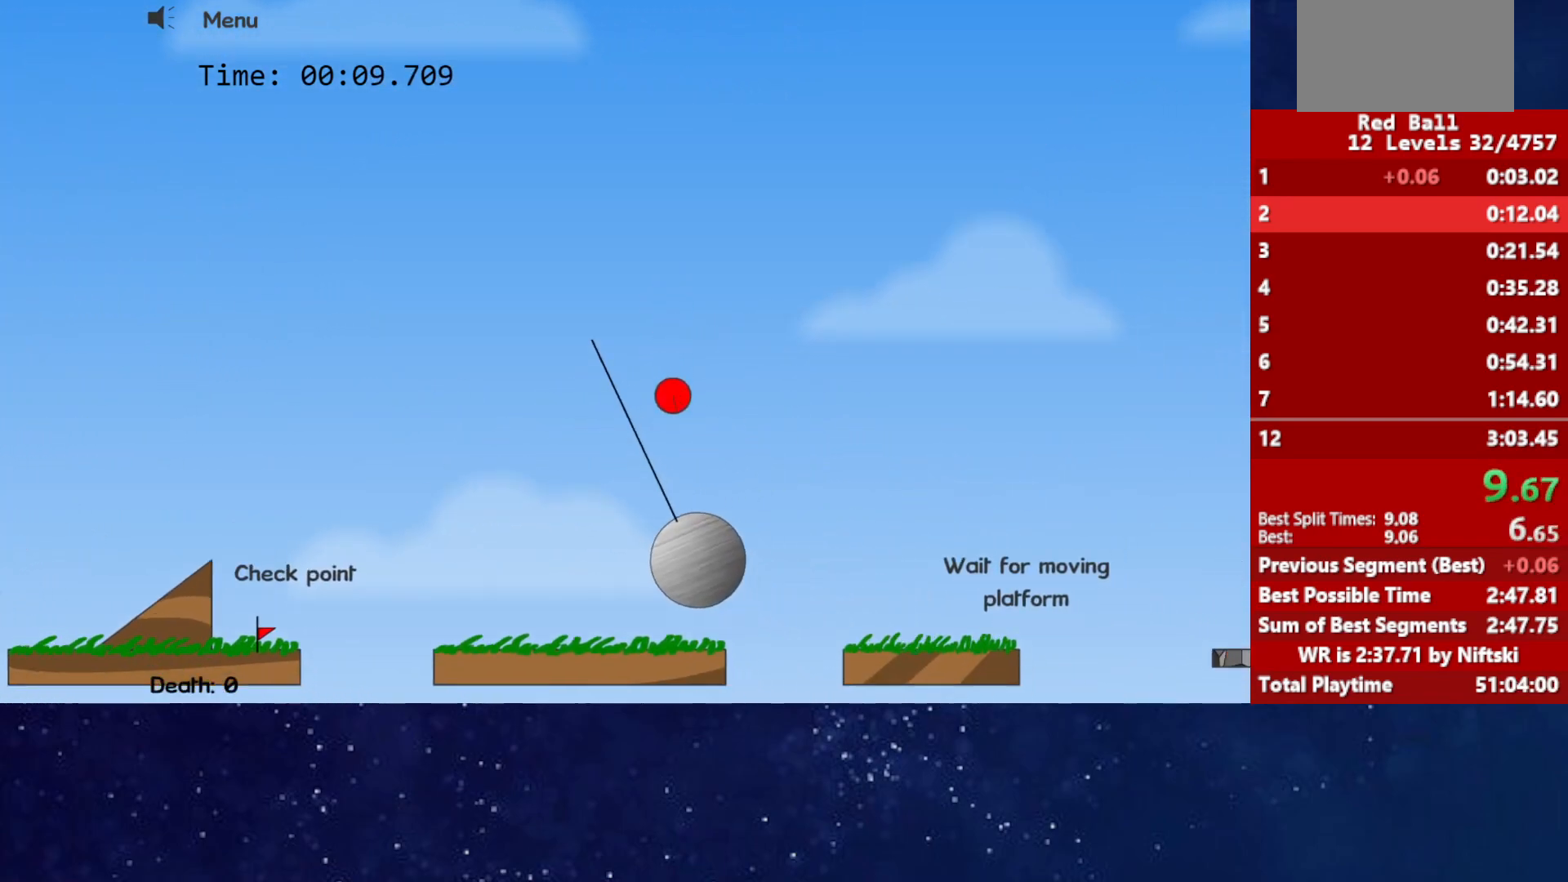
{"keys": ["right", "up"], "events": [[483, "up", "down"]]}
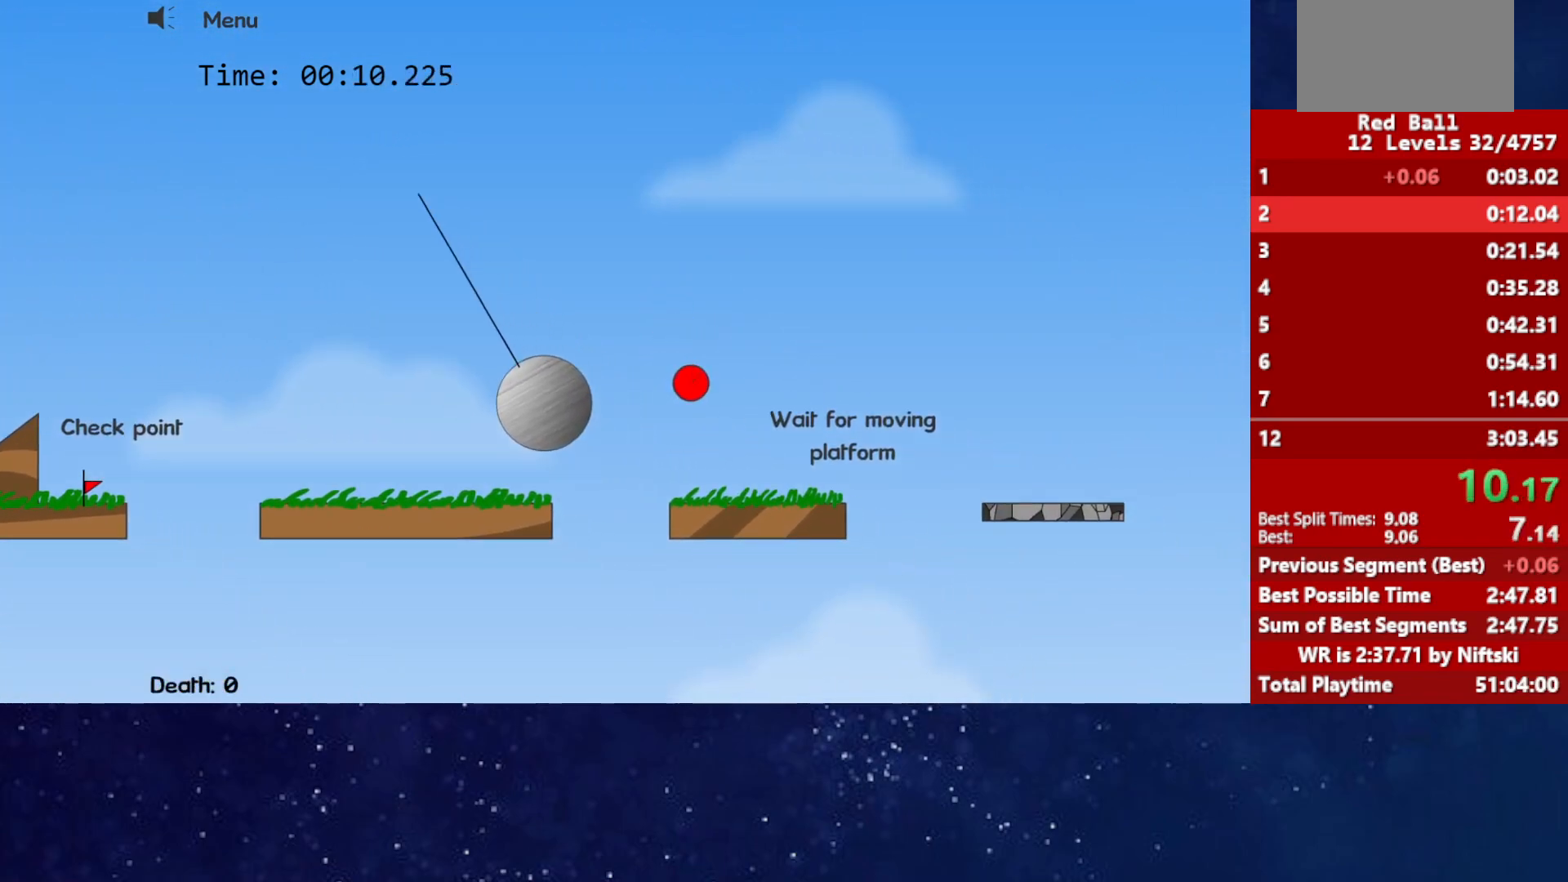
{"keys": ["right"], "events": [[500, "up", "up"]]}
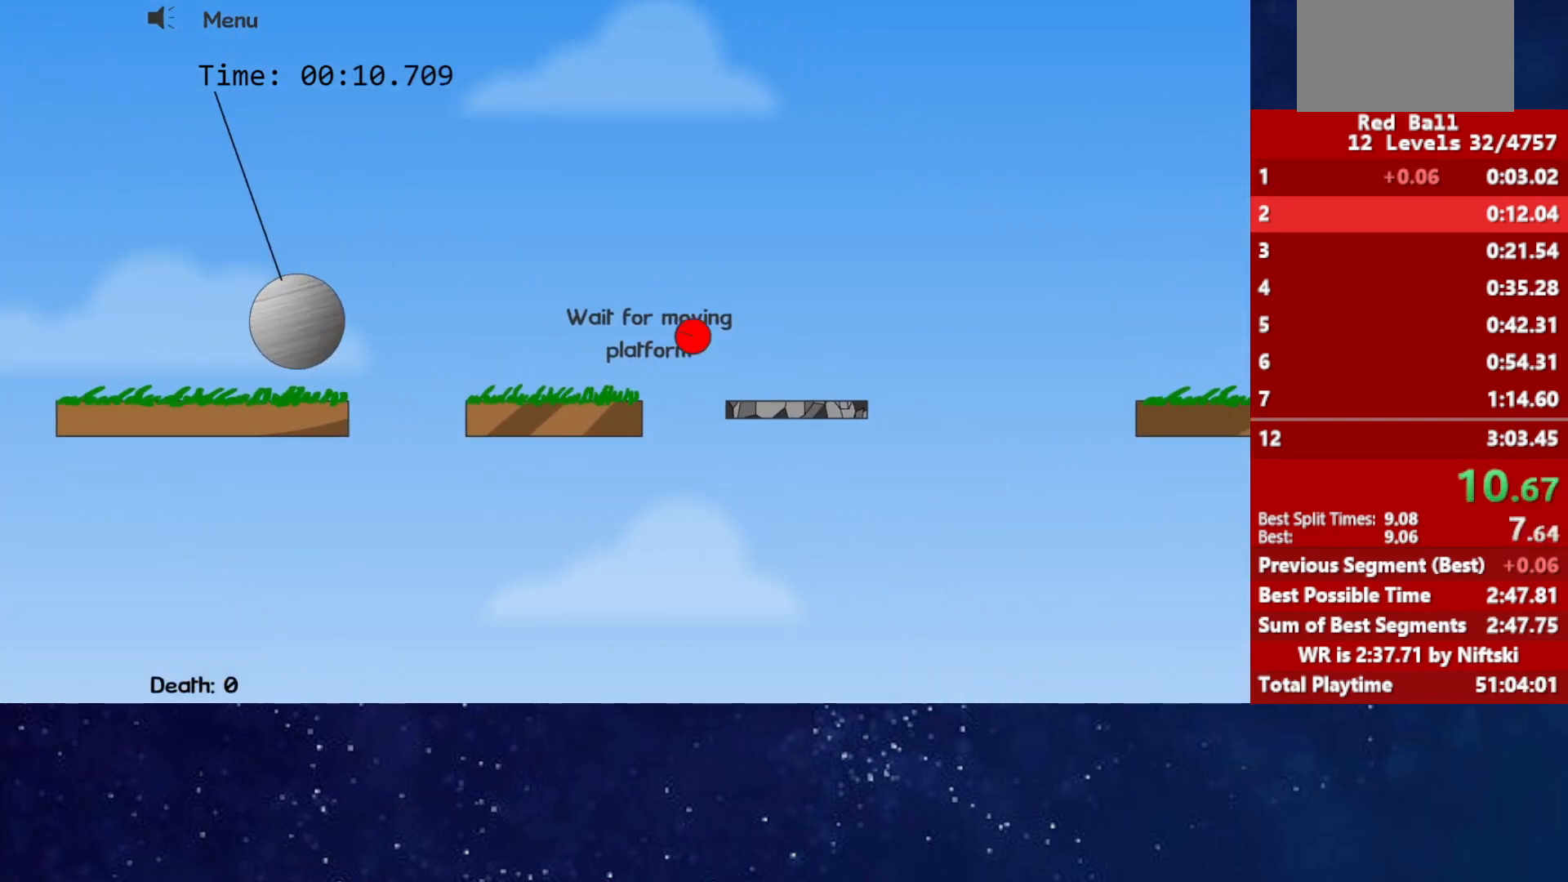
{"keys": ["right"], "events": []}
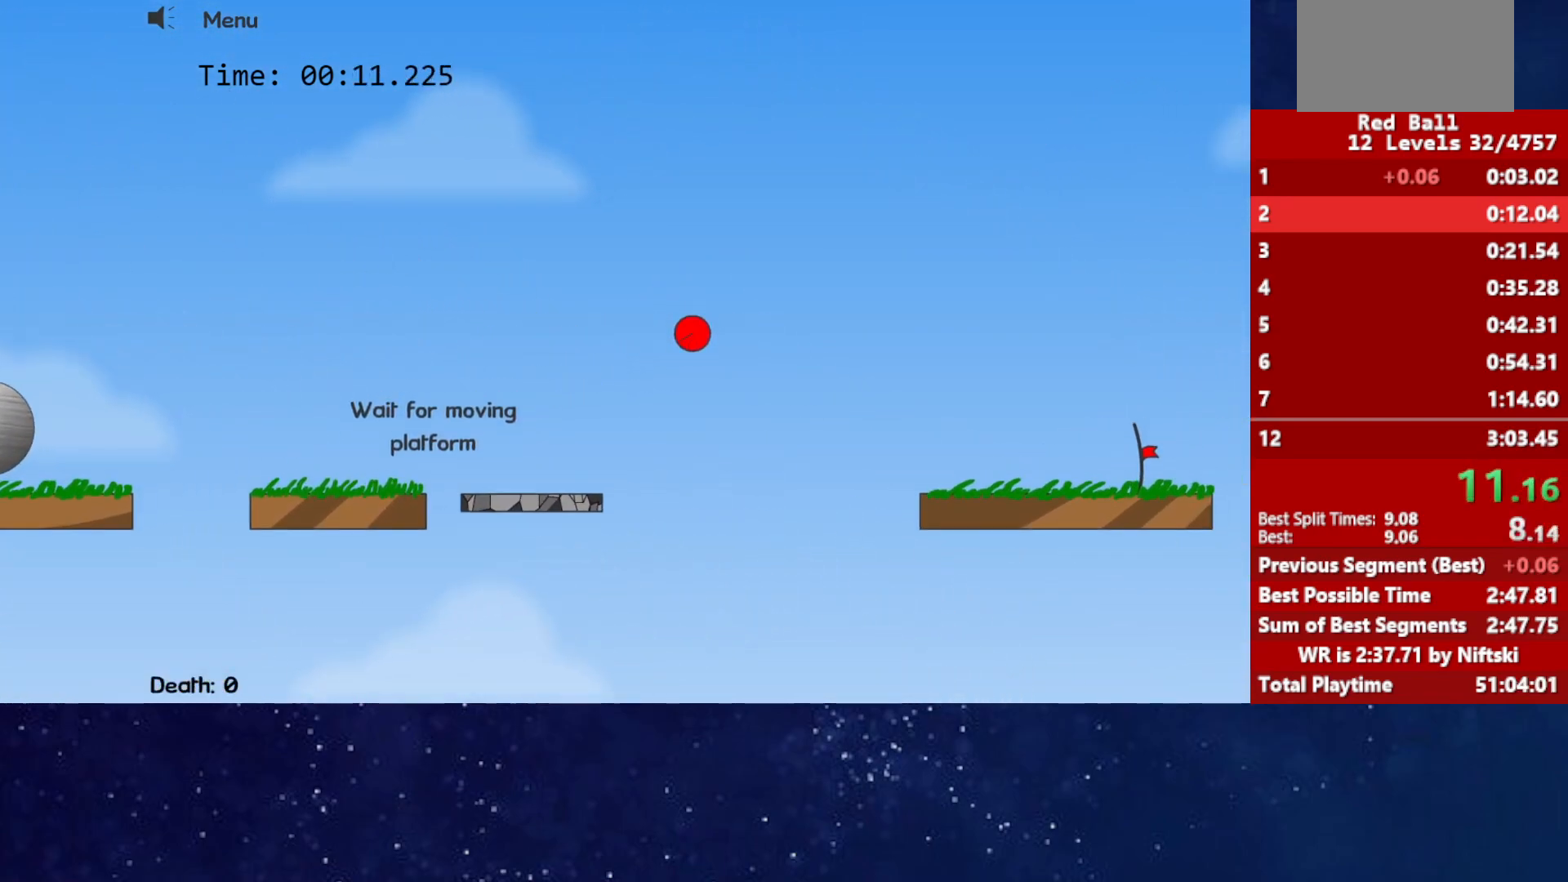
{"keys": ["right"], "events": []}
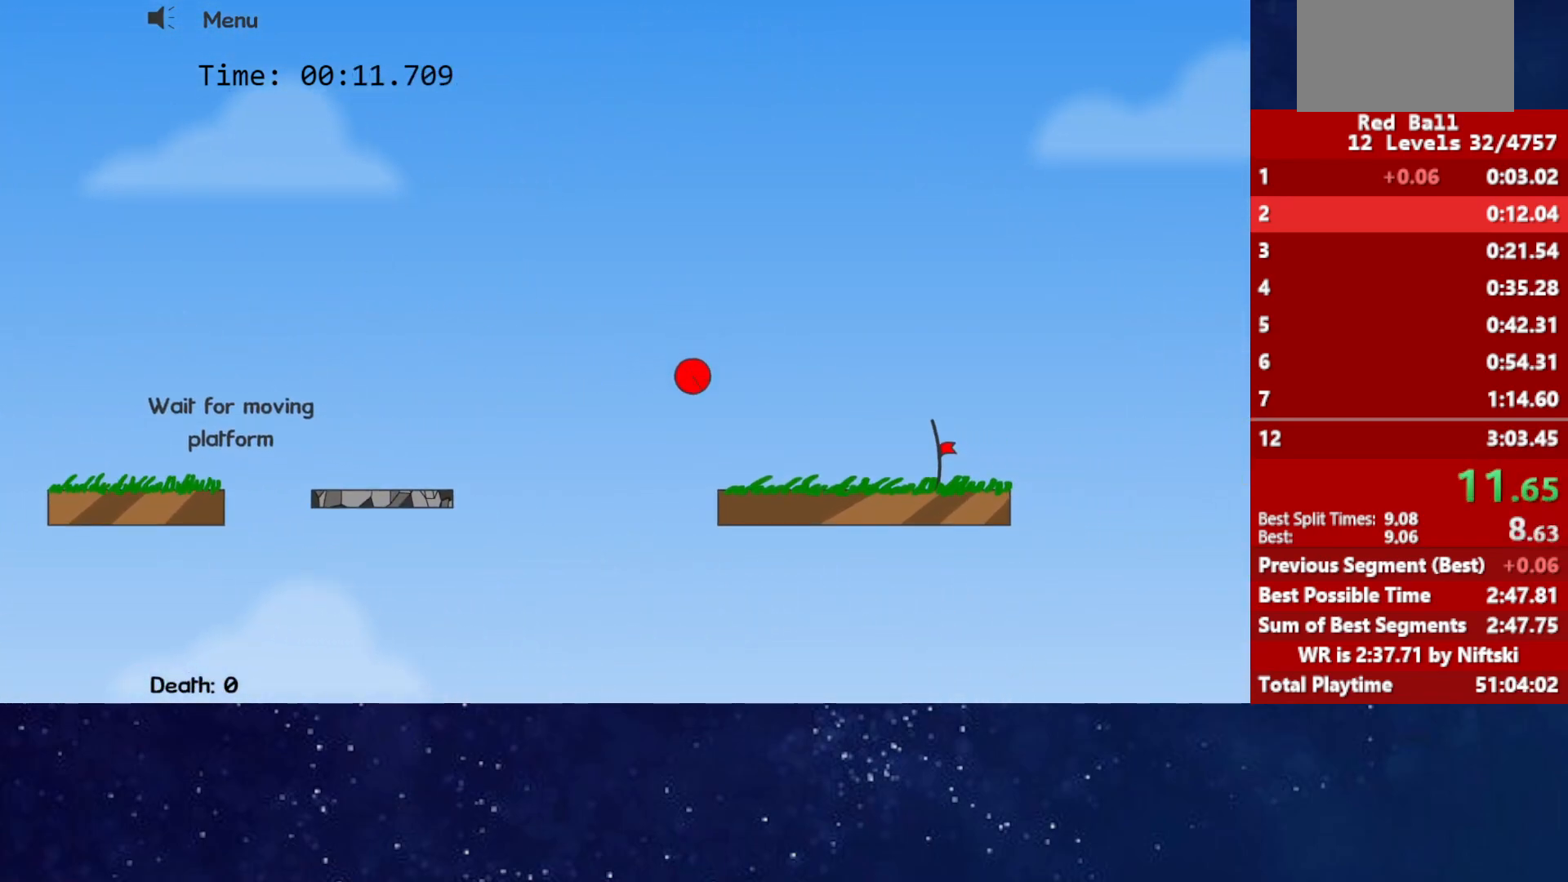
{"keys": ["right"], "events": []}
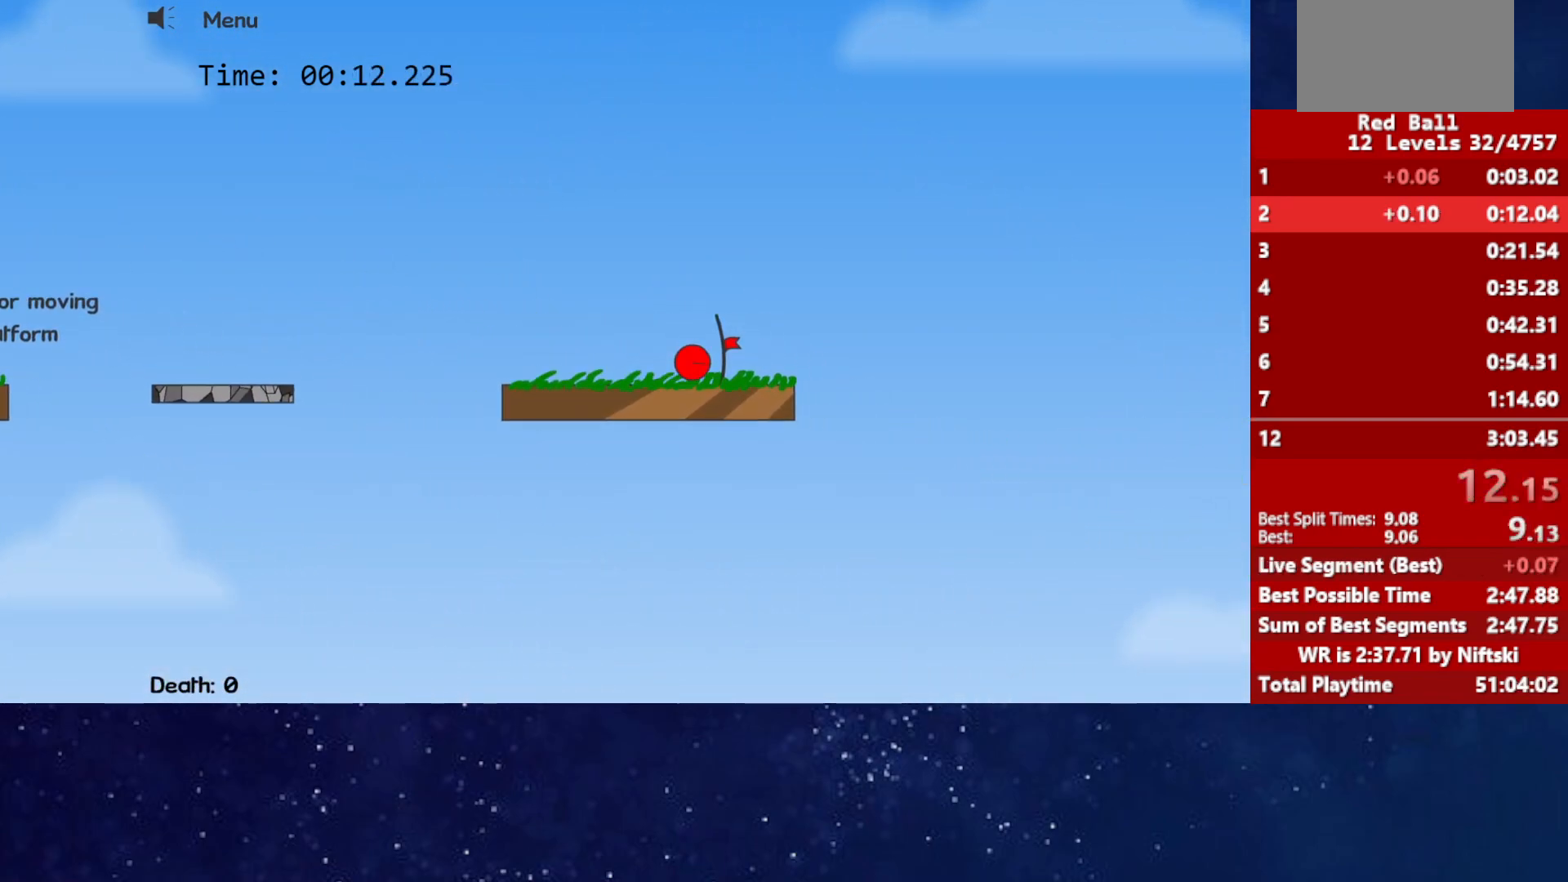
{"keys": ["right"], "events": [[200, "p", "down"], [233, "p", "up"], [300, "p", "down"], [300, "right", "up"], [350, "p", "up"], [383, "right", "down"]]}
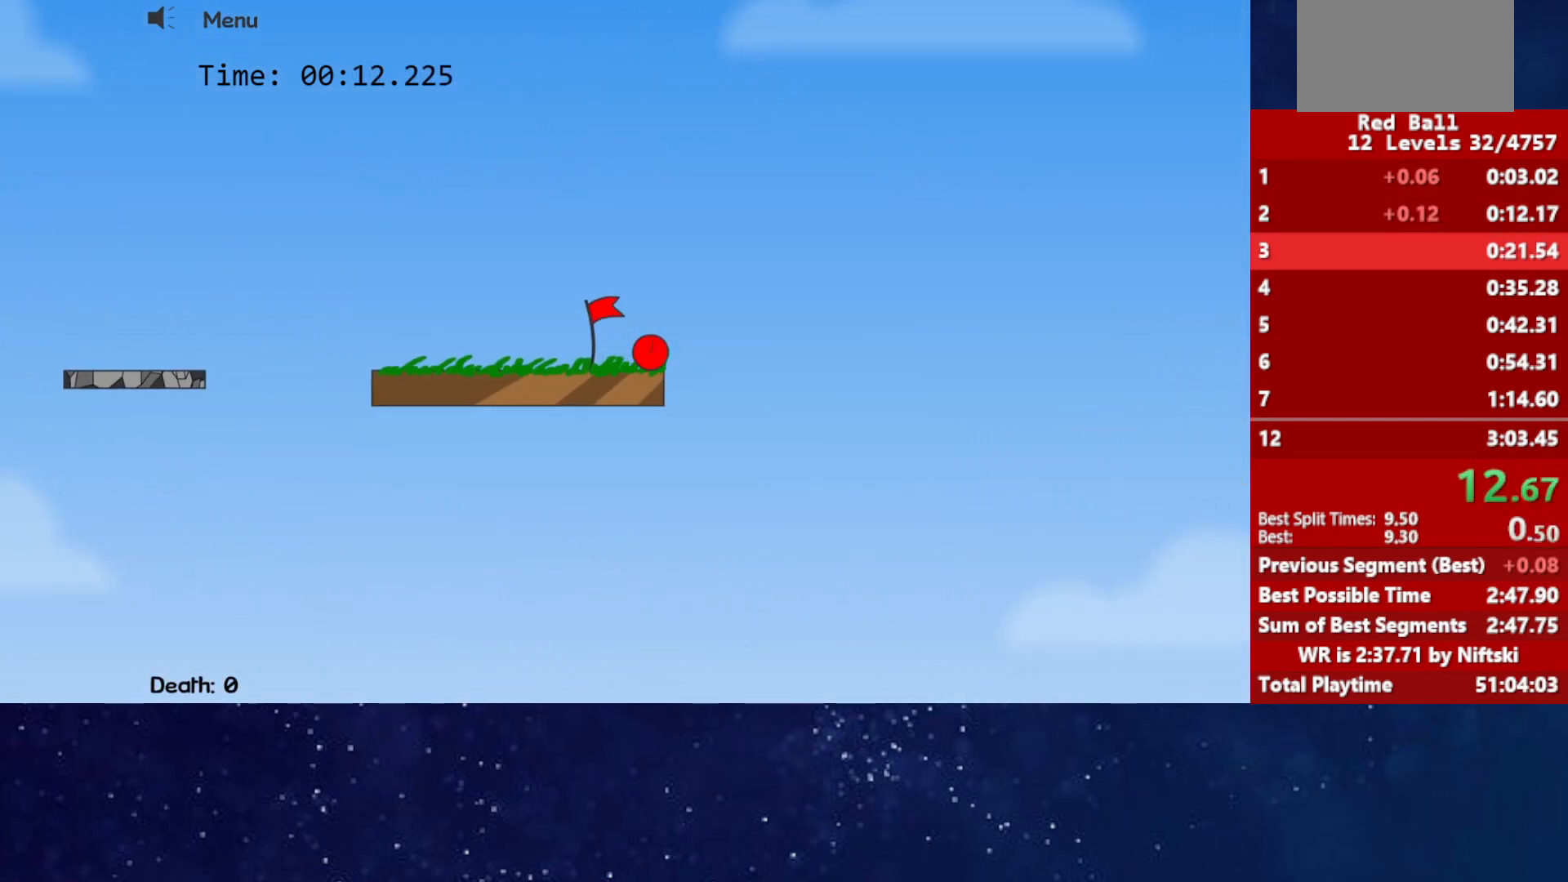
{"keys": ["right"], "events": []}
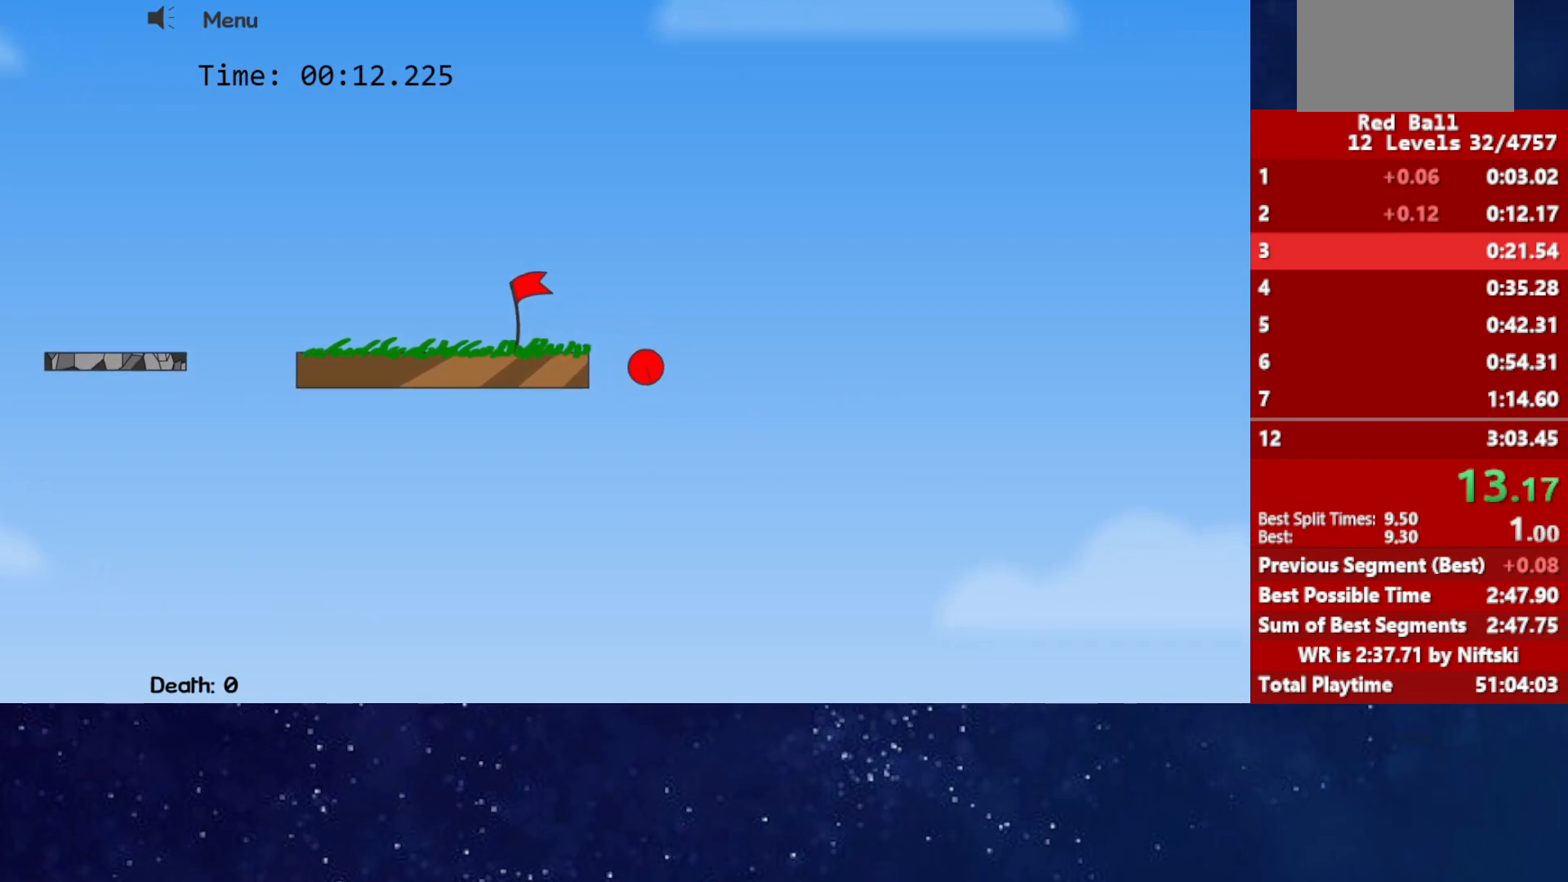
{"keys": ["right"], "events": []}
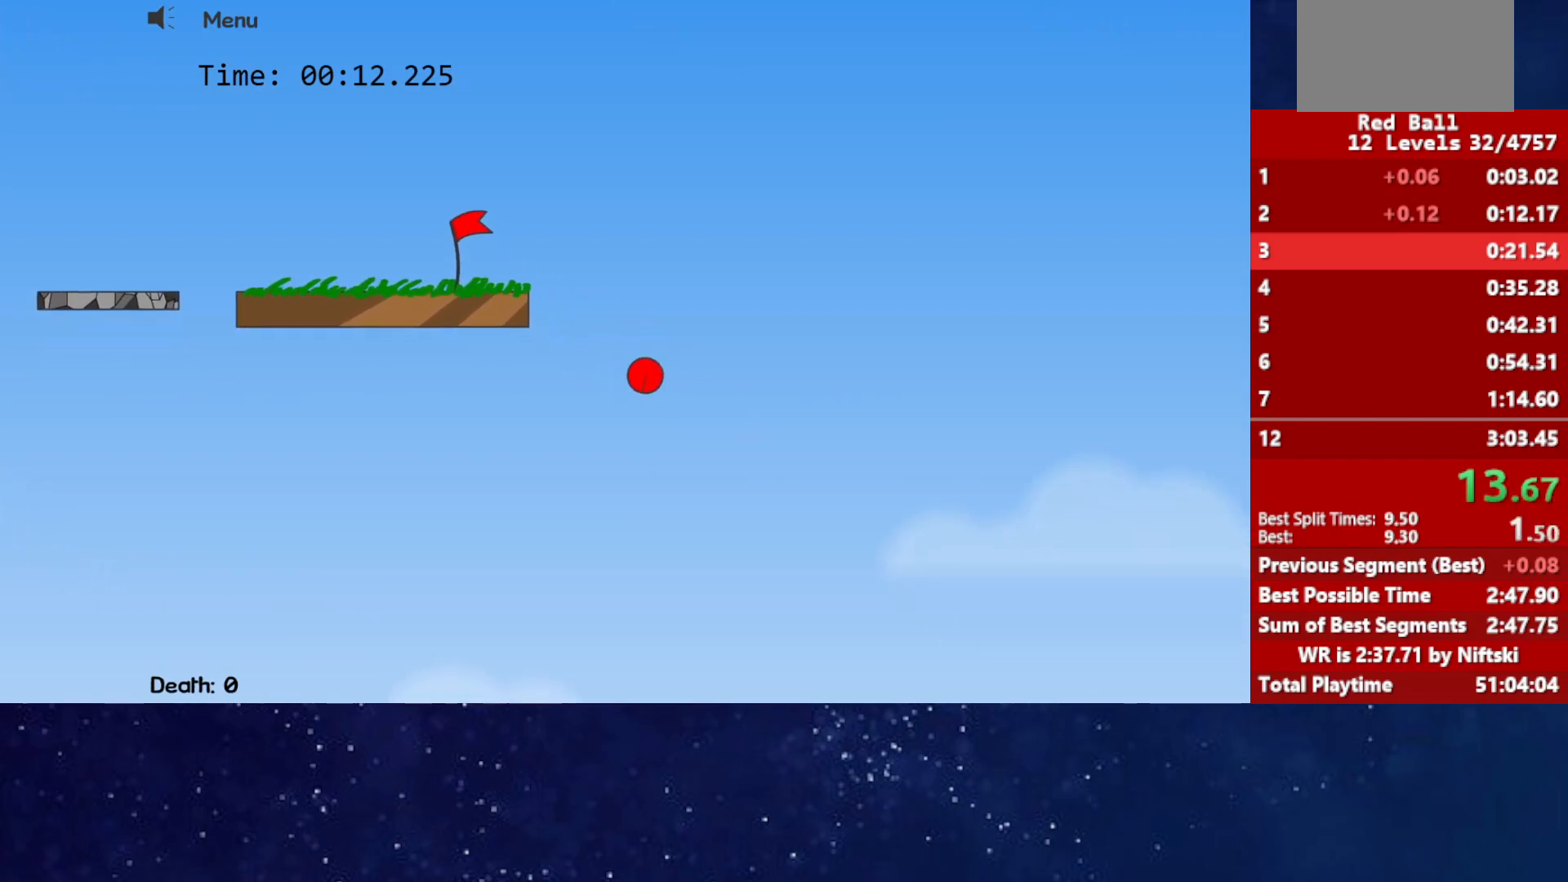
{"keys": ["right"], "events": []}
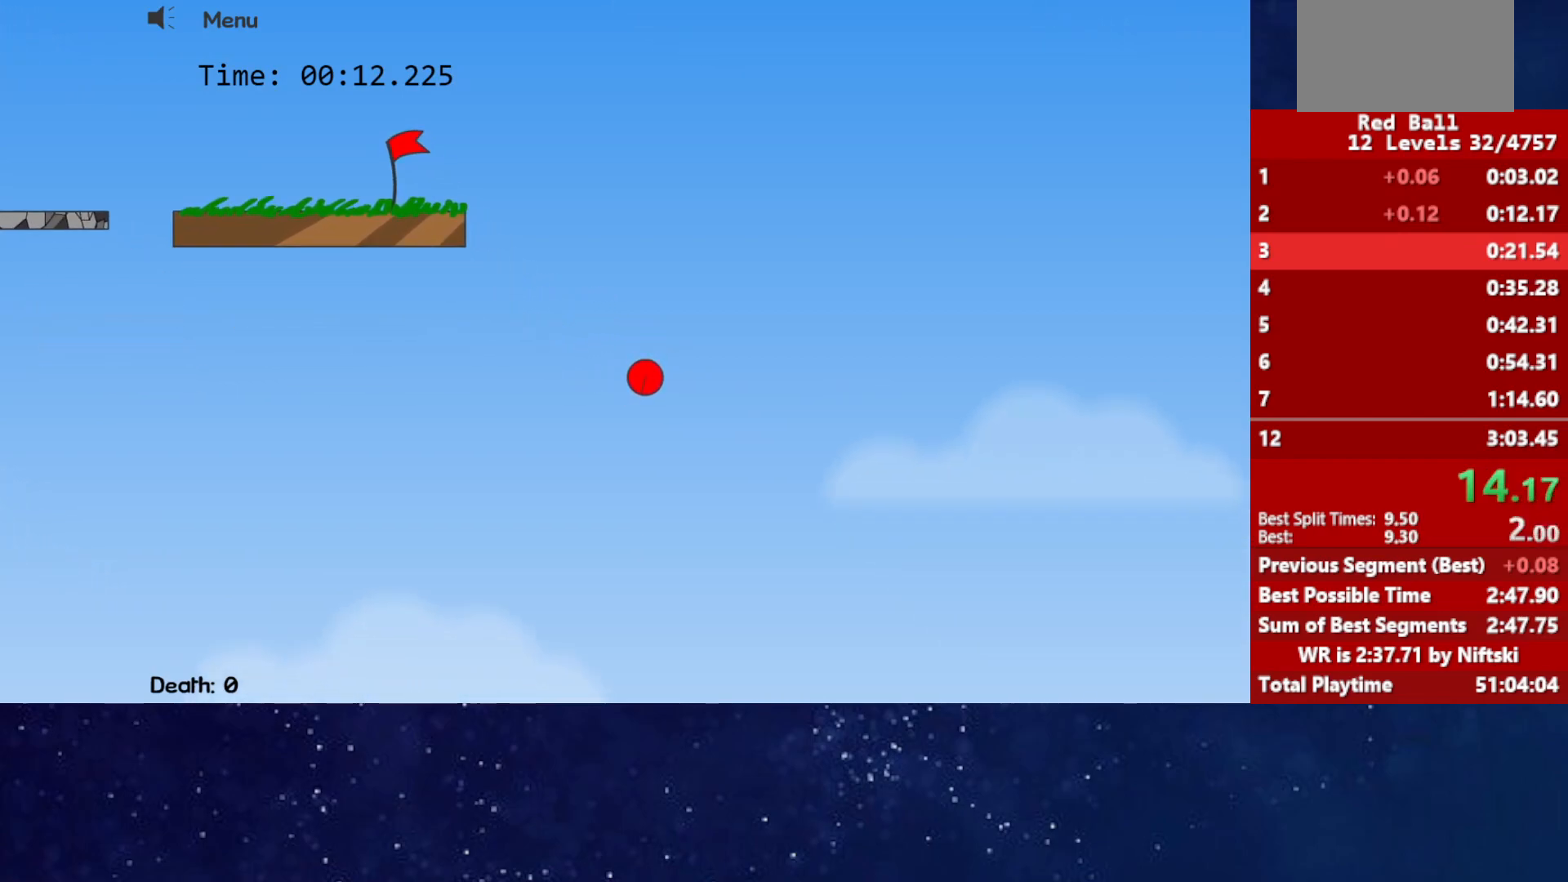
{"keys": ["right"], "events": []}
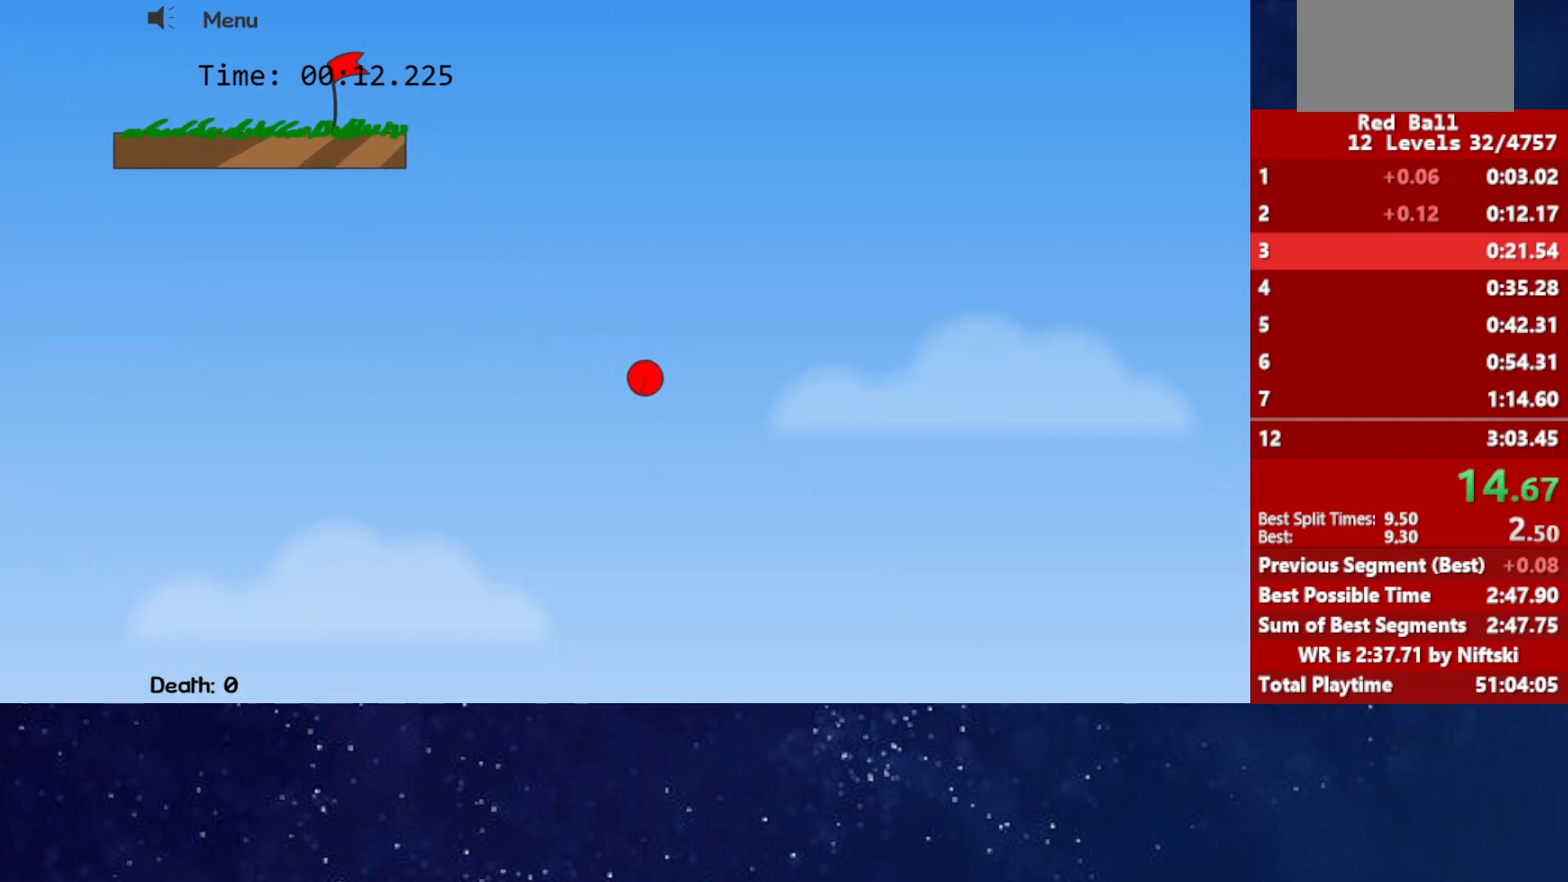
{"keys": ["right"], "events": []}
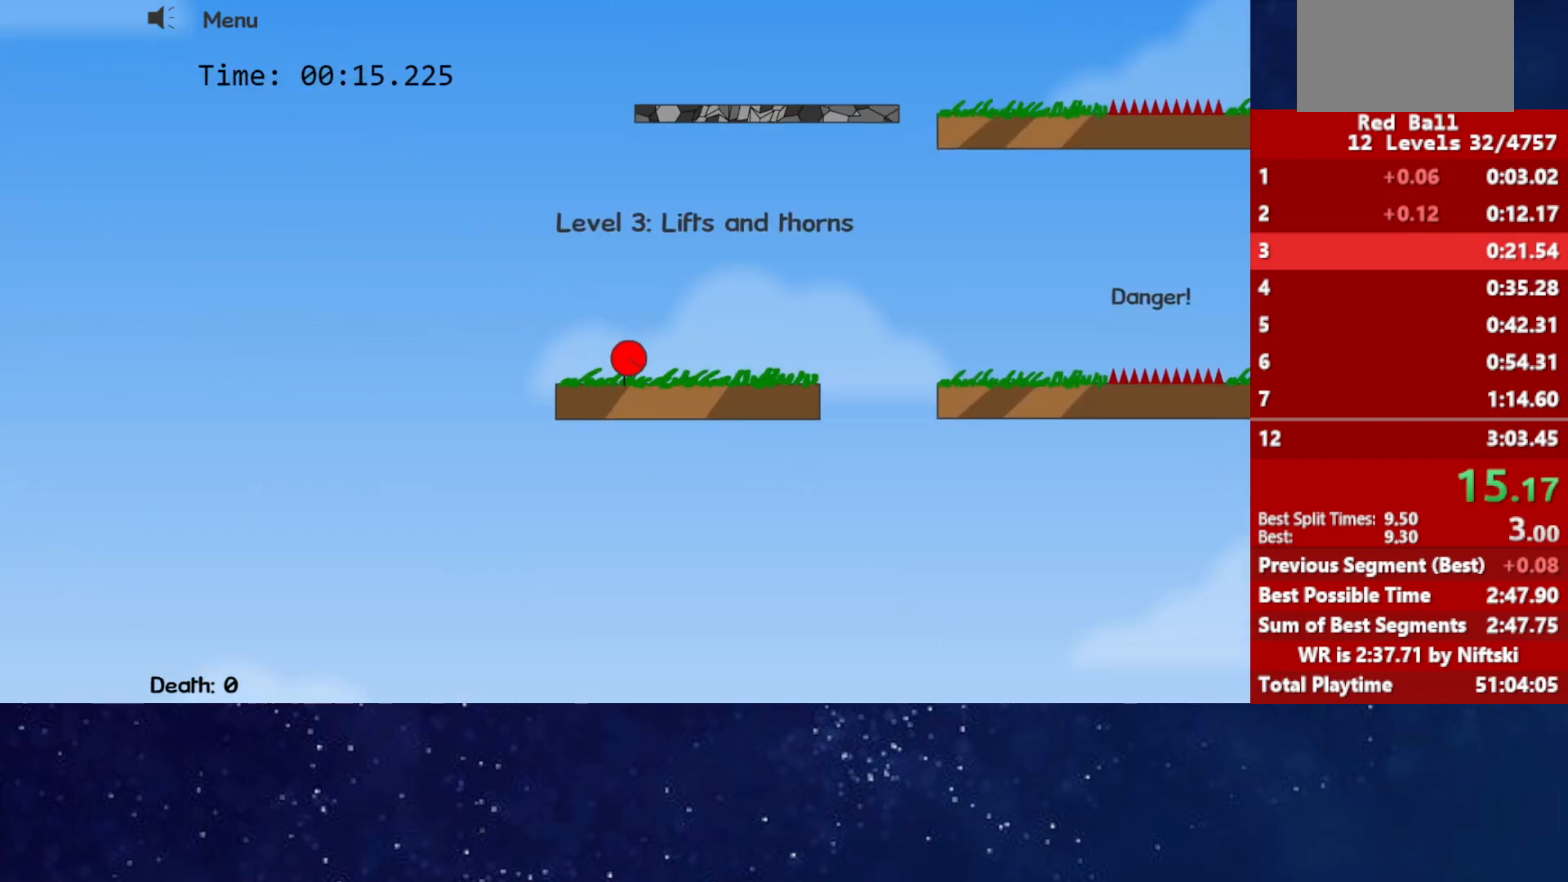
{"keys": ["right", "up"], "events": [[300, "up", "down"]]}
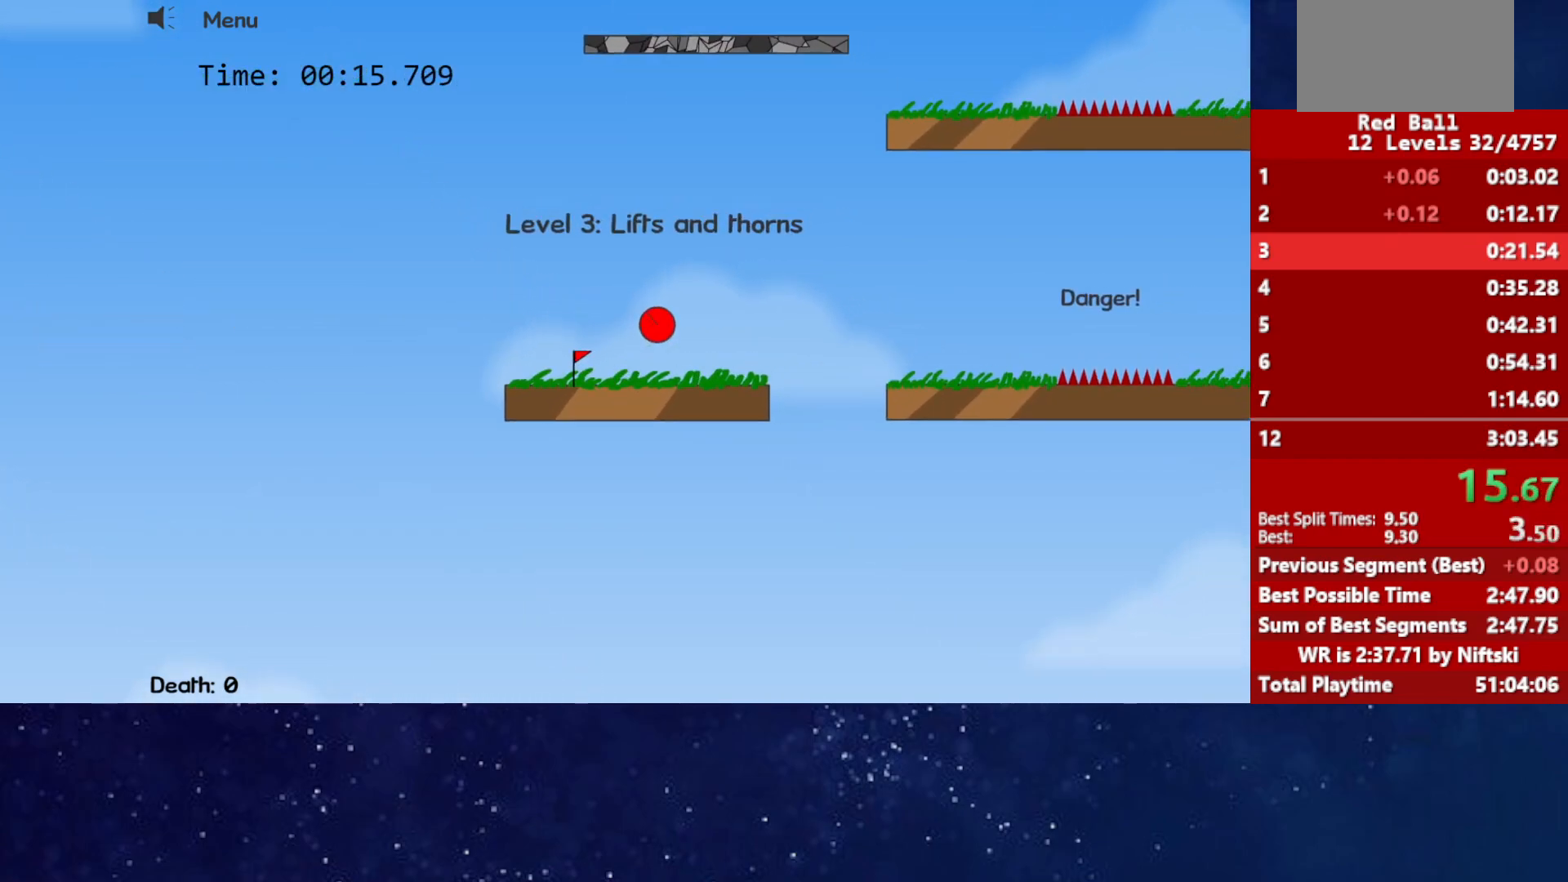
{"keys": ["right", "up"], "events": []}
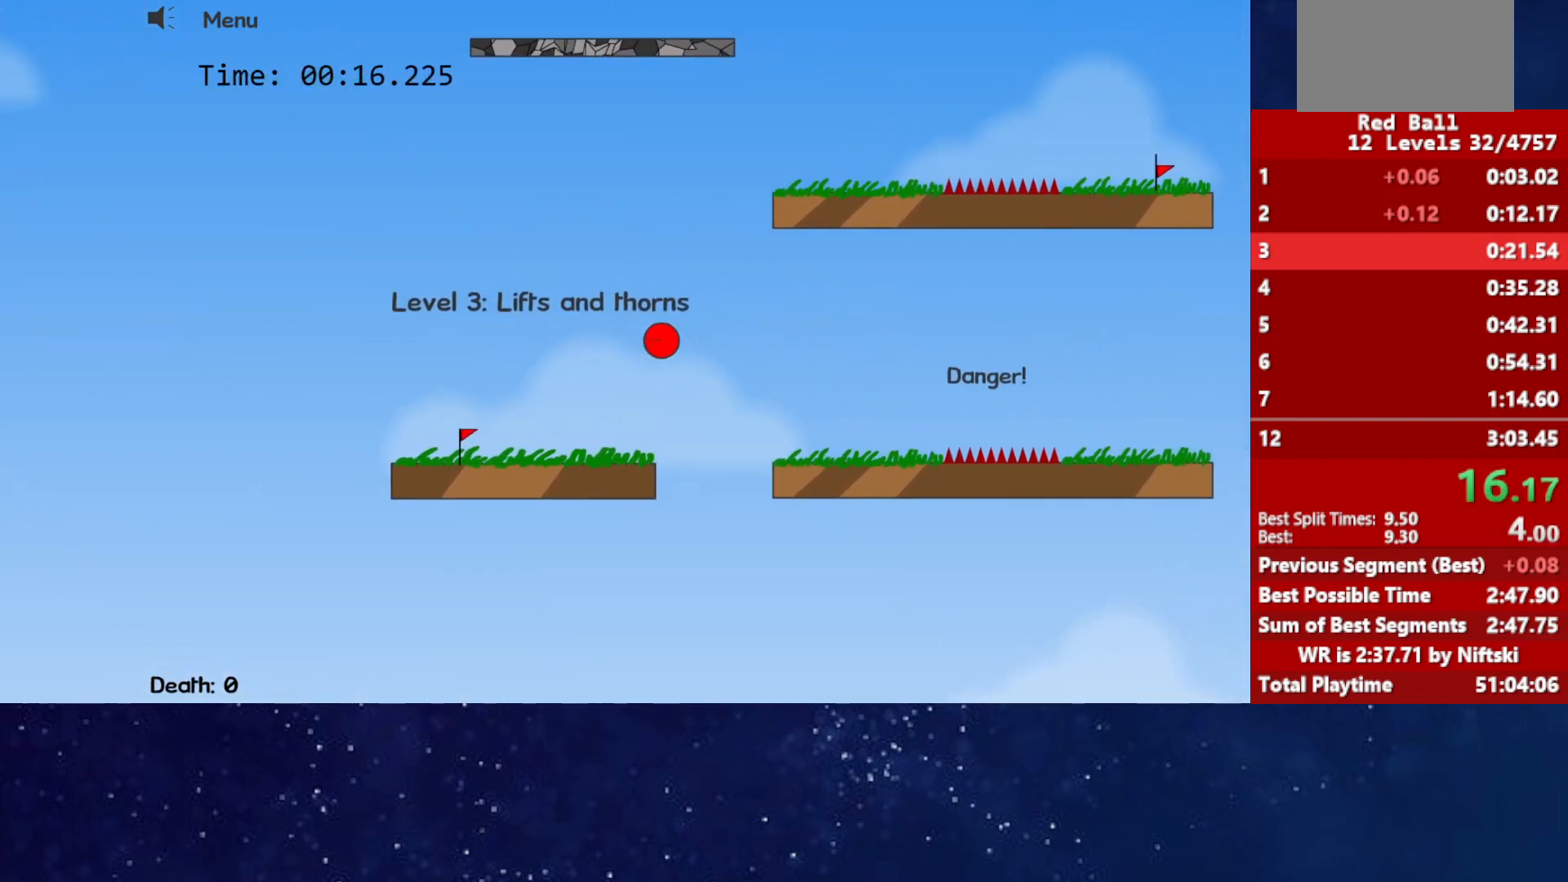
{"keys": ["right", "up"], "events": []}
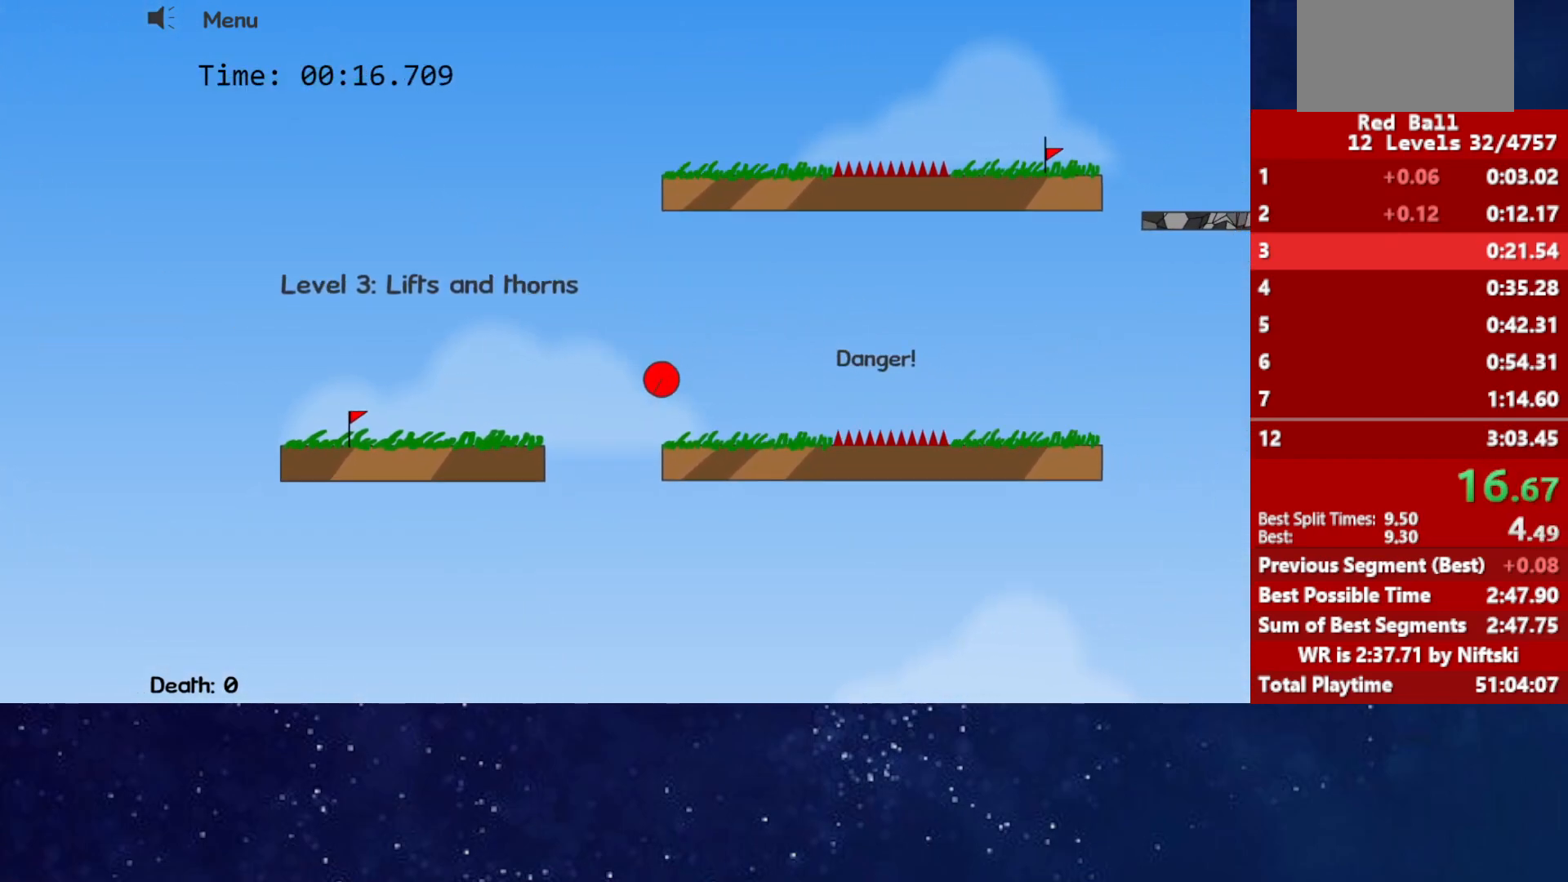
{"keys": ["right", "up"], "events": []}
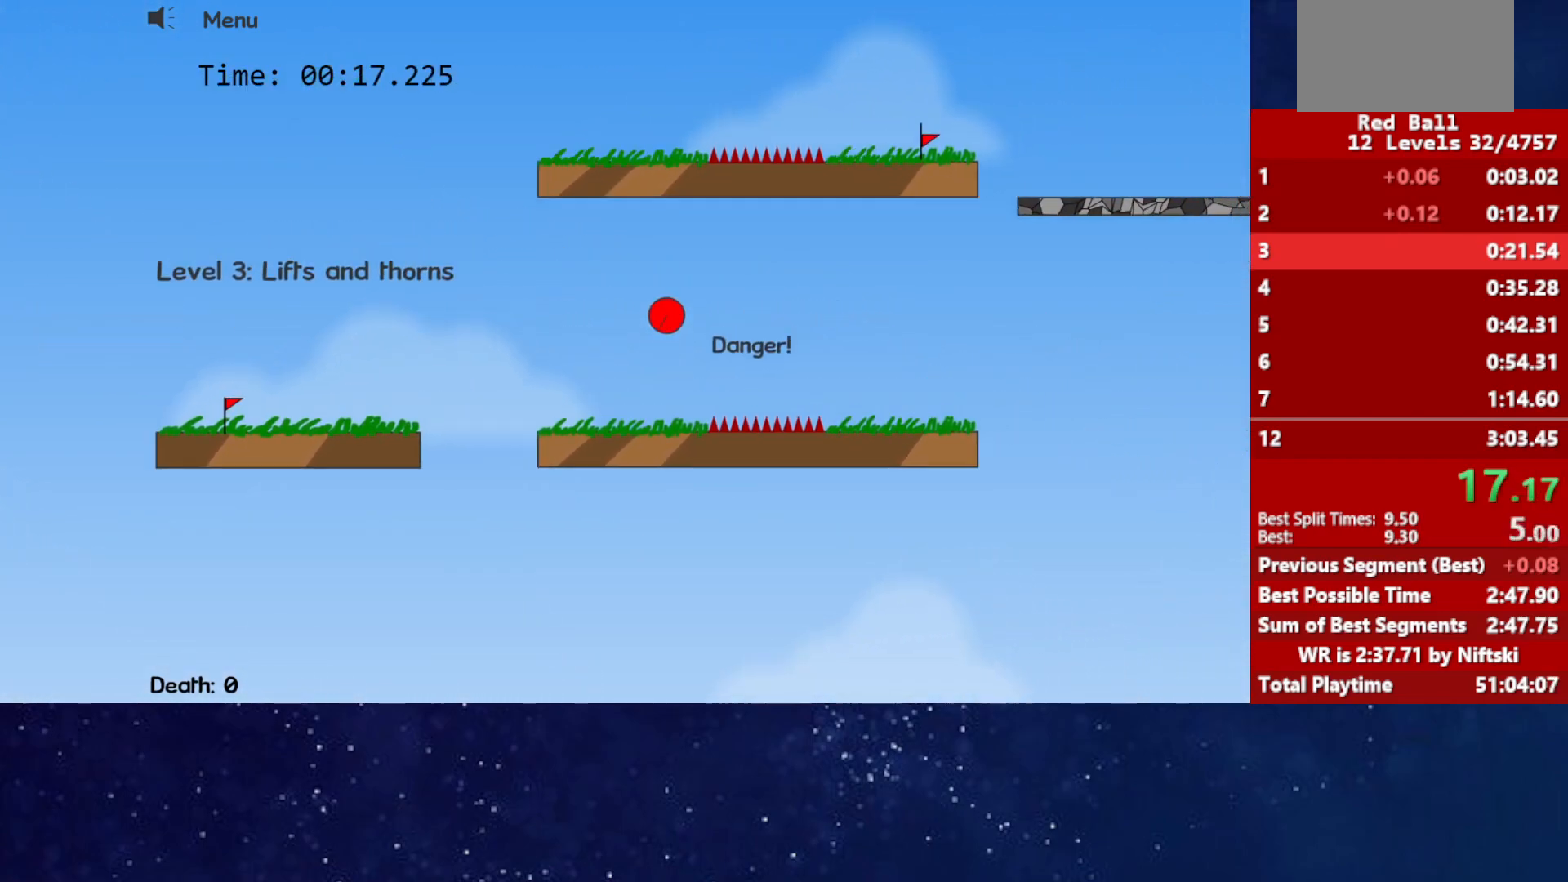
{"keys": ["right", "up"], "events": []}
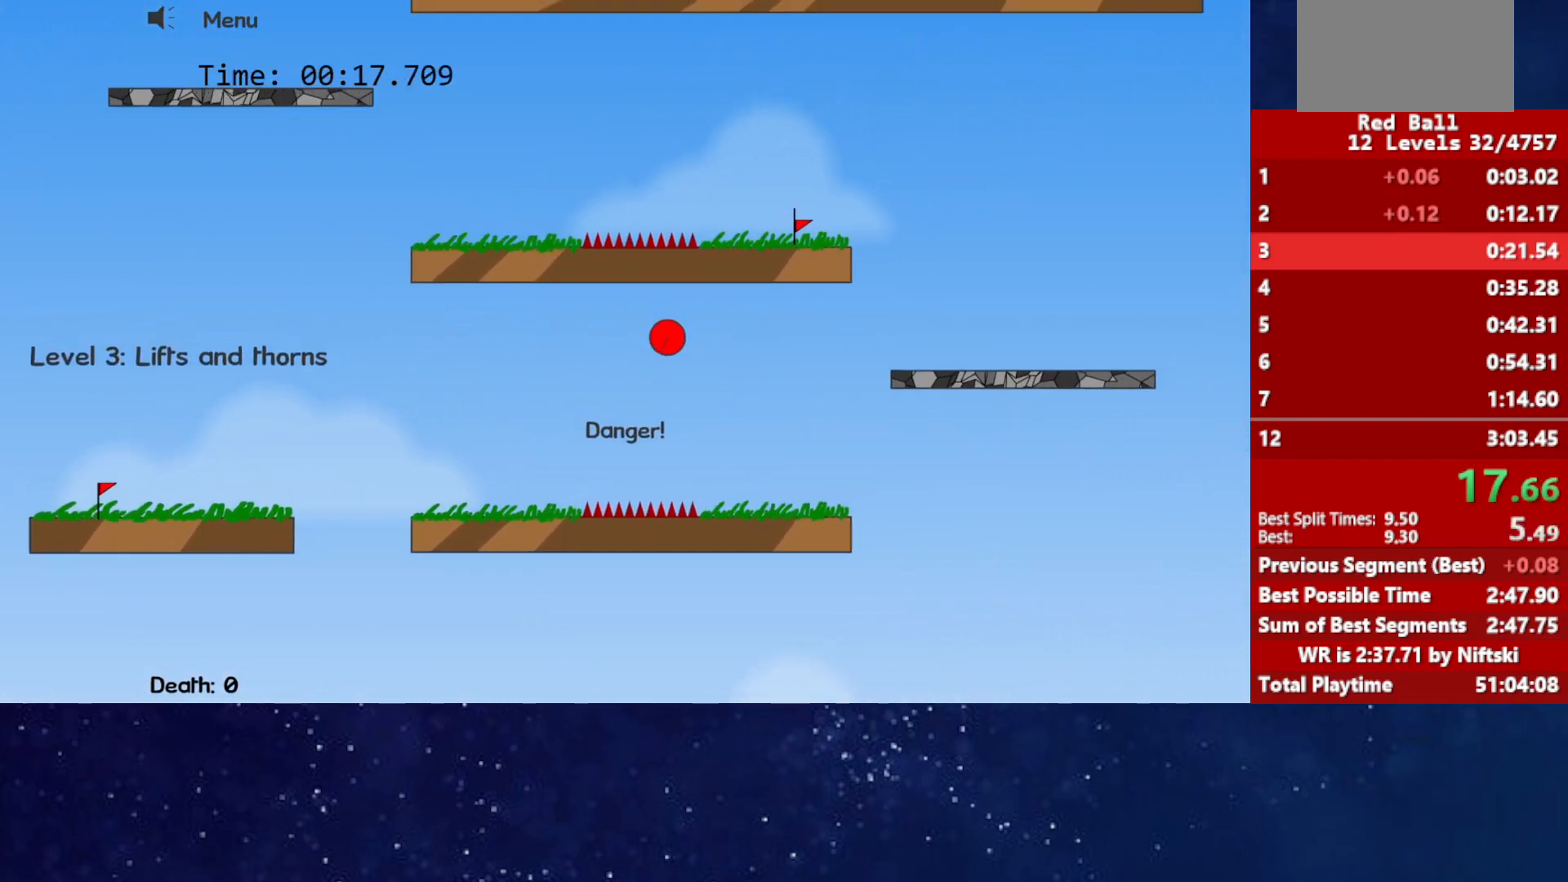
{"keys": ["right", "up"], "events": []}
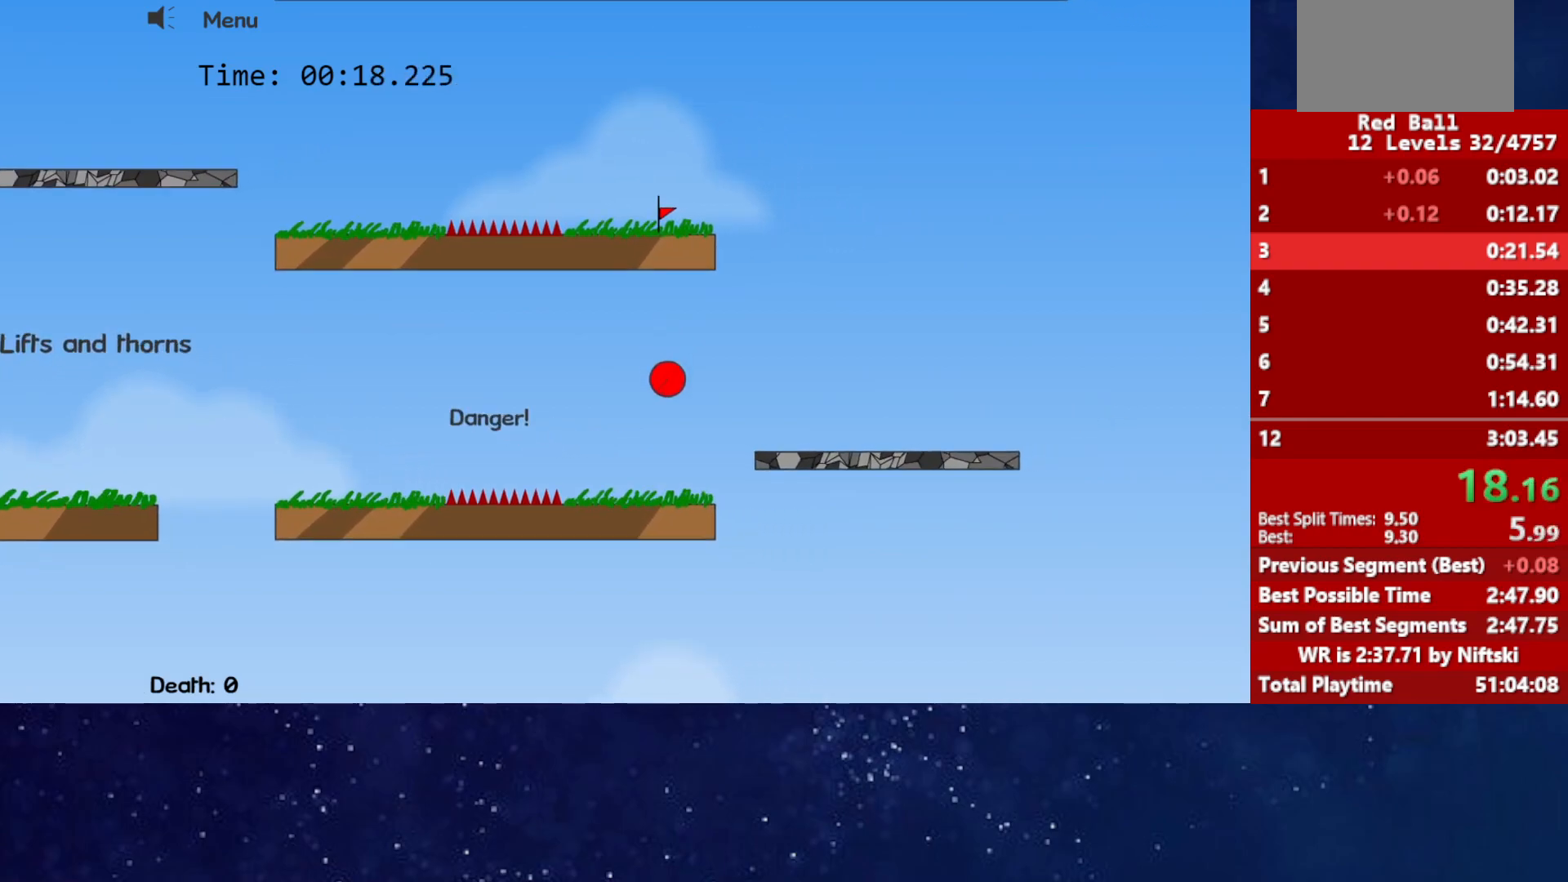
{"keys": ["right", "up"], "events": [[100, "up", "up"], [383, "up", "down"]]}
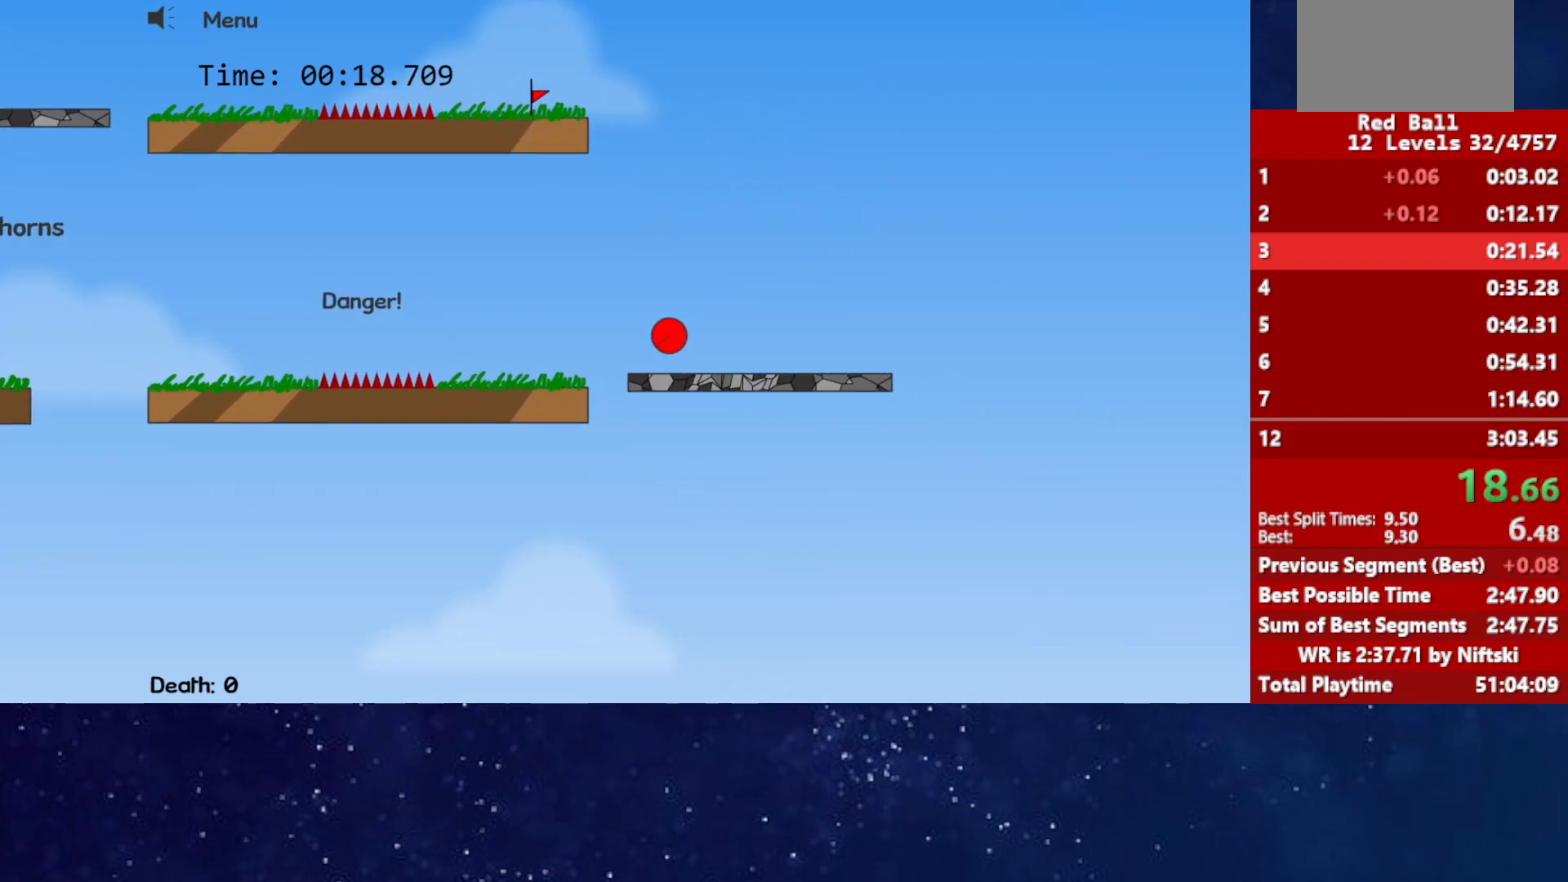
{"keys": ["left", "up"], "events": [[283, "right", "up"], [300, "left", "down"]]}
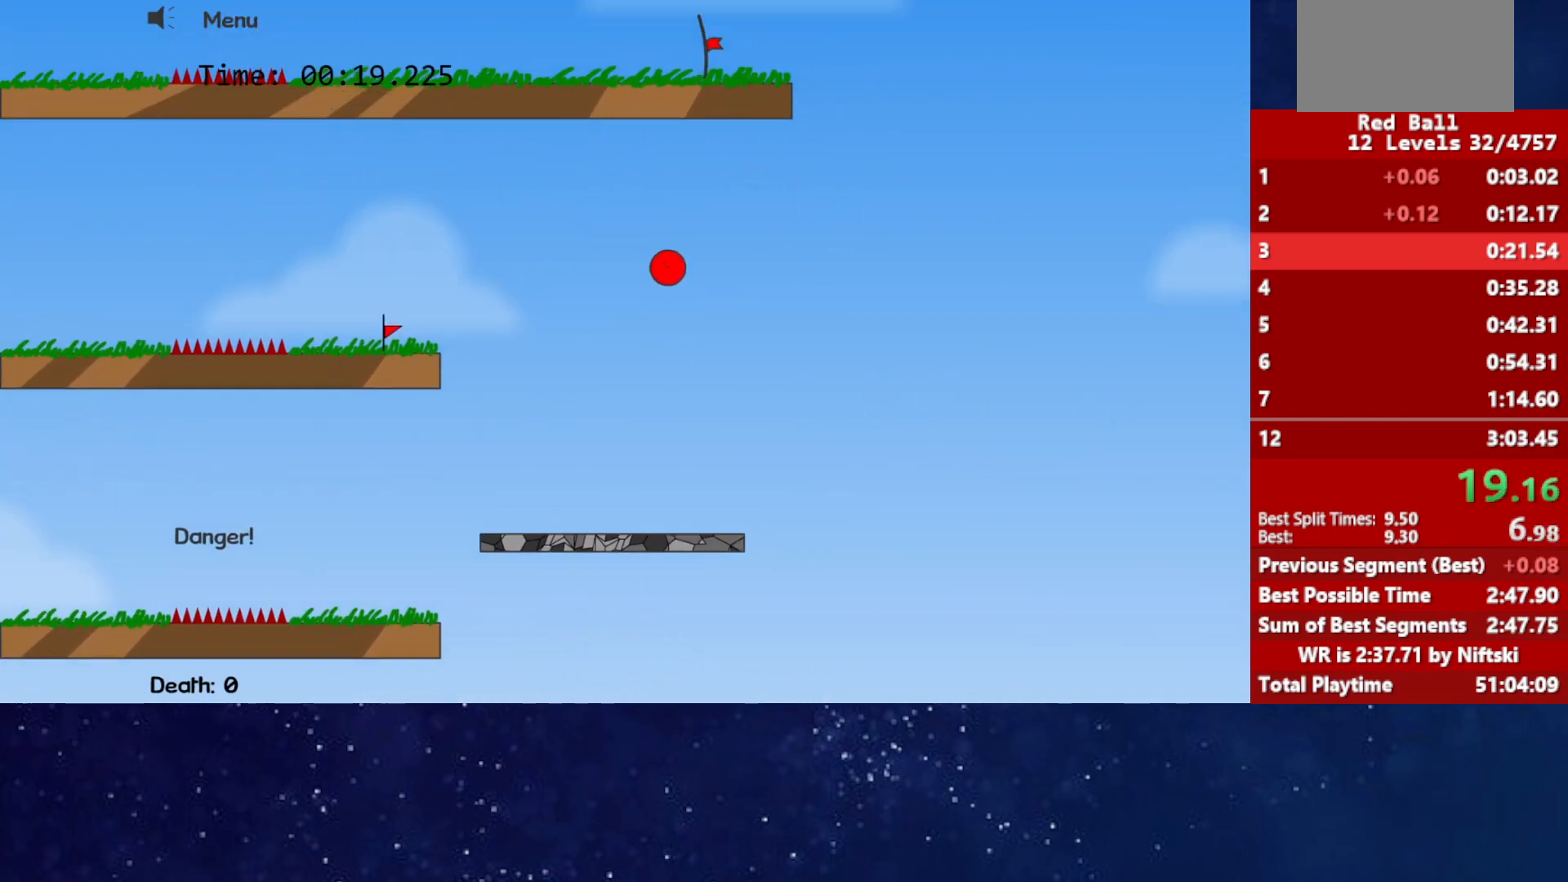
{"keys": ["up"], "events": [[100, "left", "up"]]}
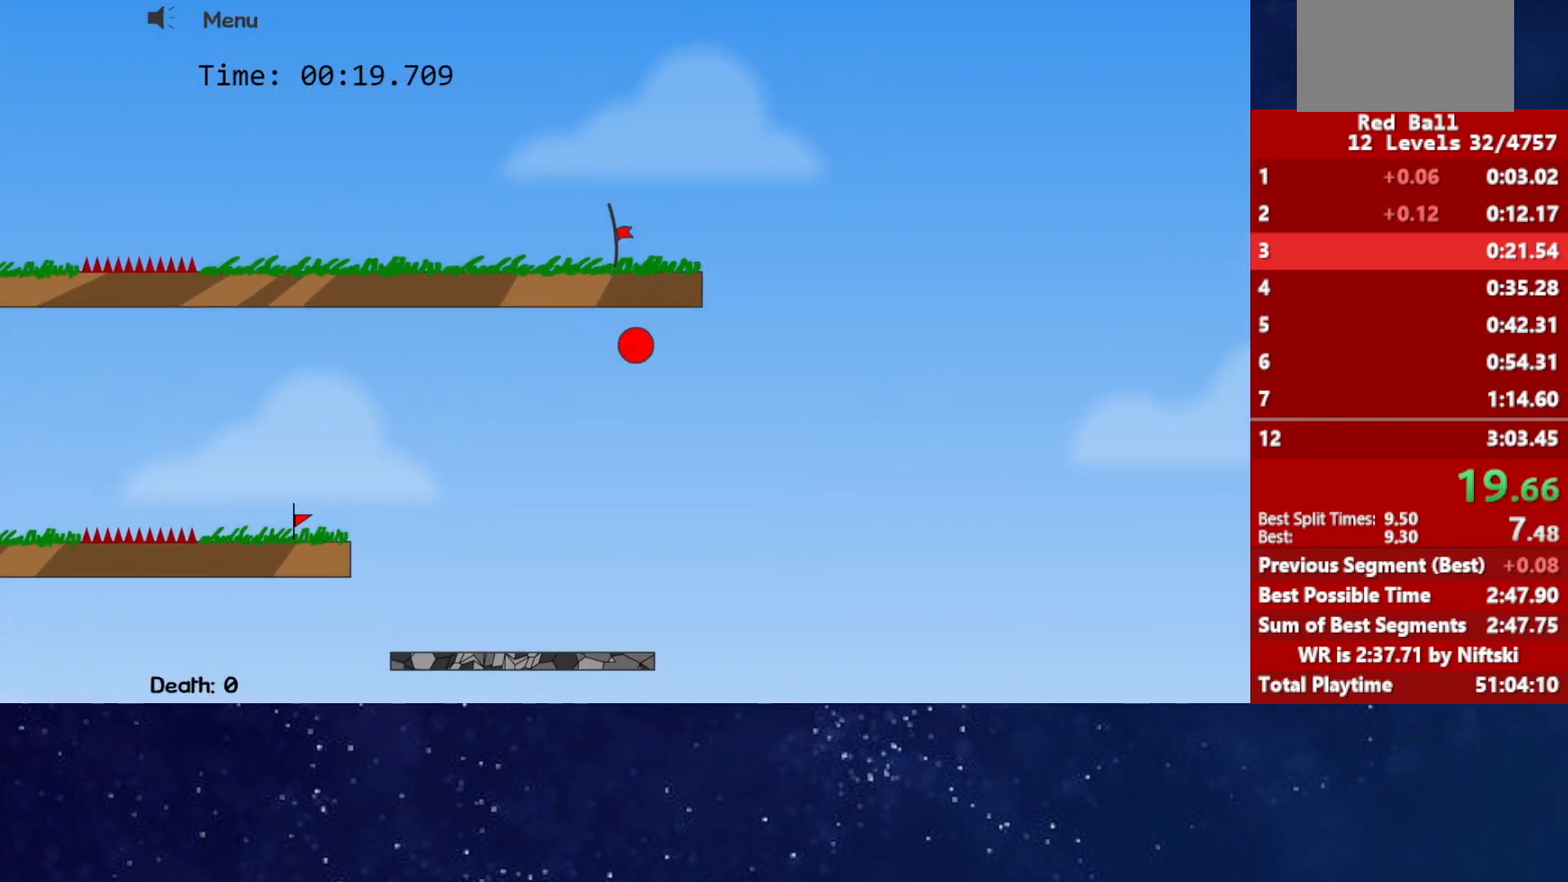
{"keys": ["right", "up"], "events": [[217, "left", "down"], [250, "left", "up"], [433, "right", "down"]]}
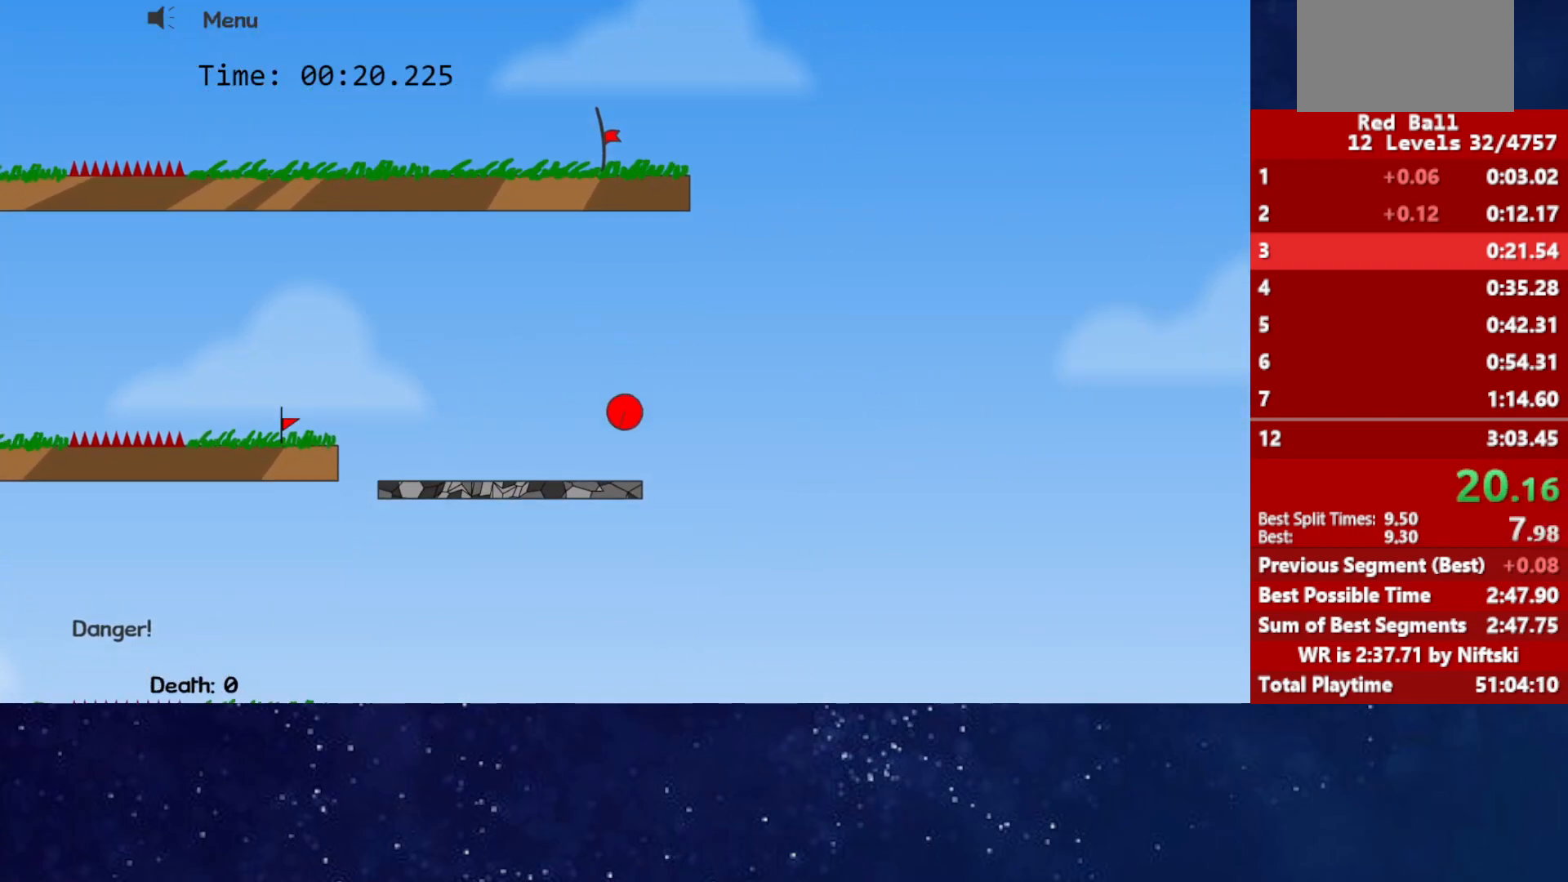
{"keys": ["right", "up"], "events": []}
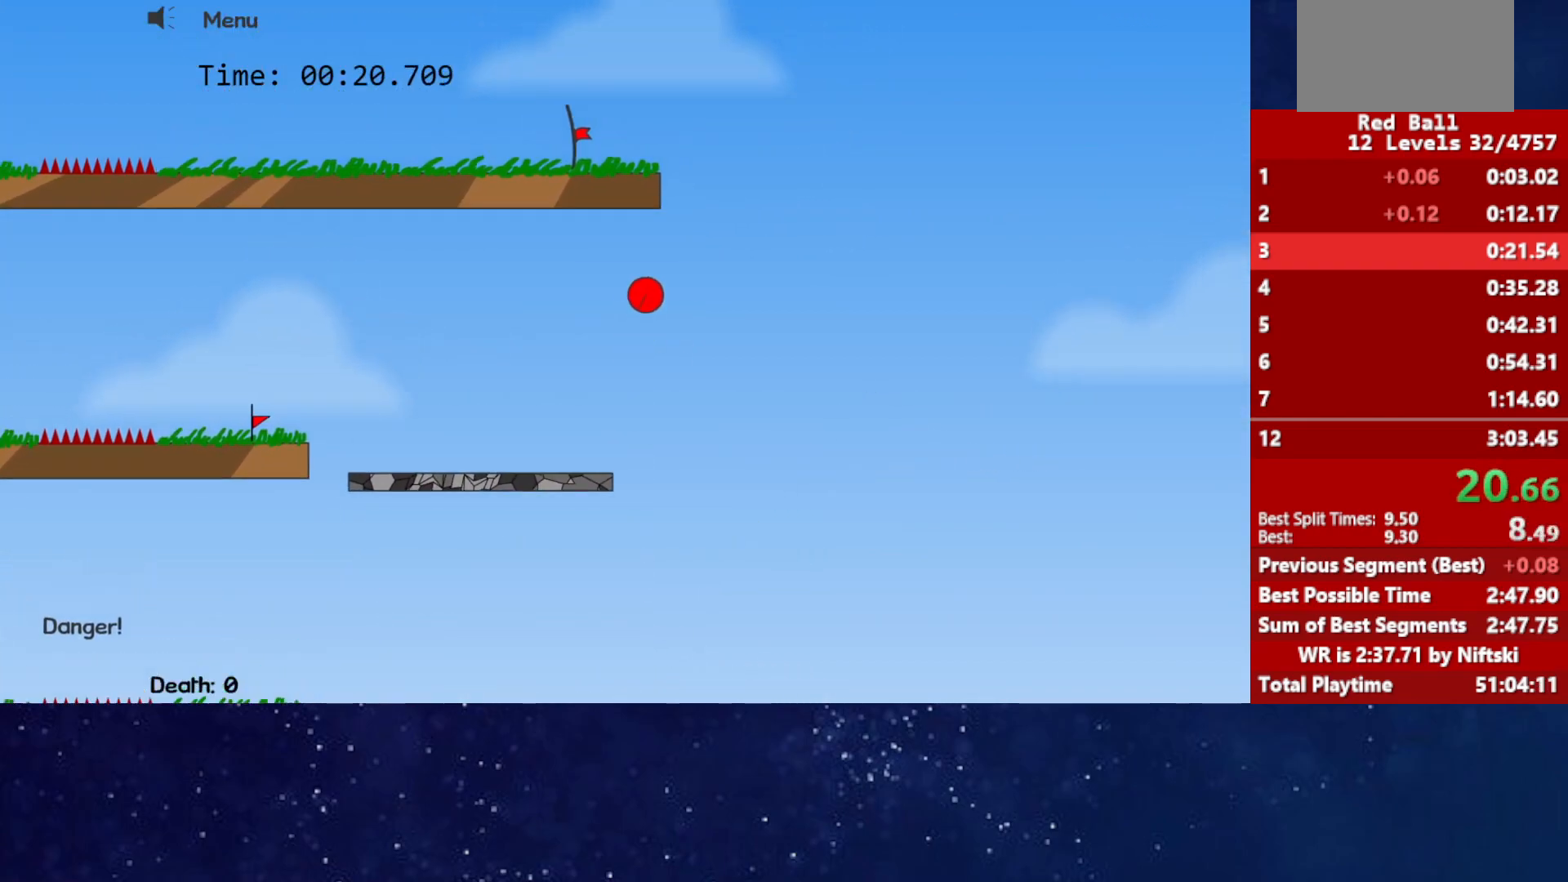
{"keys": ["left"], "events": [[67, "left", "down"], [67, "right", "up"], [467, "up", "up"]]}